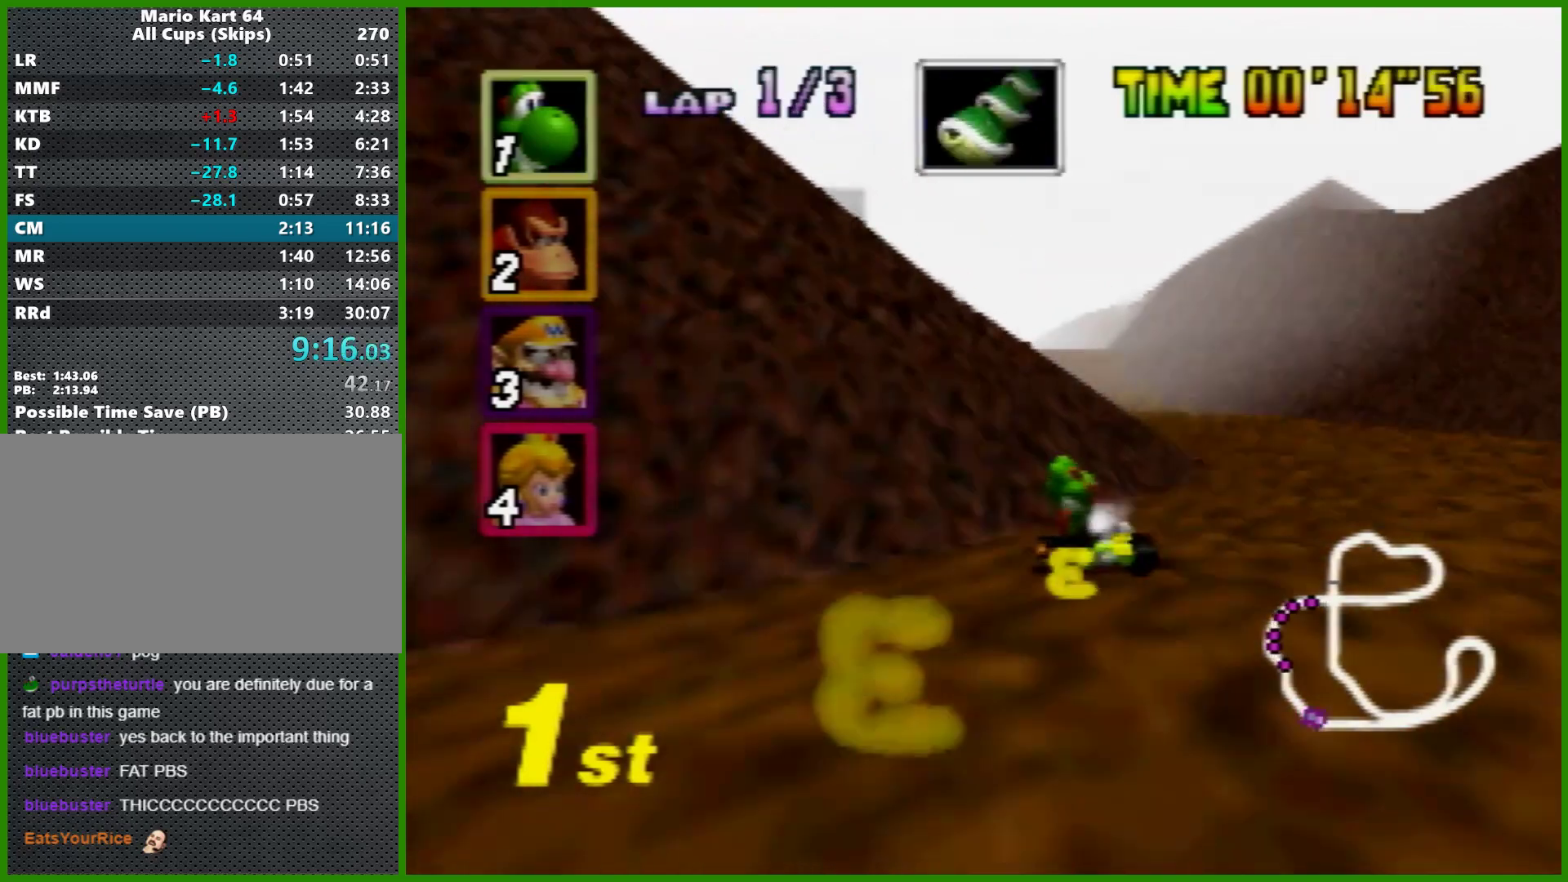
Gameplay with a controller (Nintendo layout); each line is a JSON object with the inputs held at the frame after it. "events" lists button and stick changes between this image and that frame as [ms after this image, input, new state], when the widget could be followed in between. Not read: L1 L3 R3 X Y.
{"buttons": ["A"], "left_stick": "center", "events": [[67, "left_stick", "up"], [133, "left_stick", "left"], [267, "Z", "down"], [333, "left_stick", "right"], [367, "Z", "up"], [400, "R1", "up"], [500, "left_stick", "center"]]}
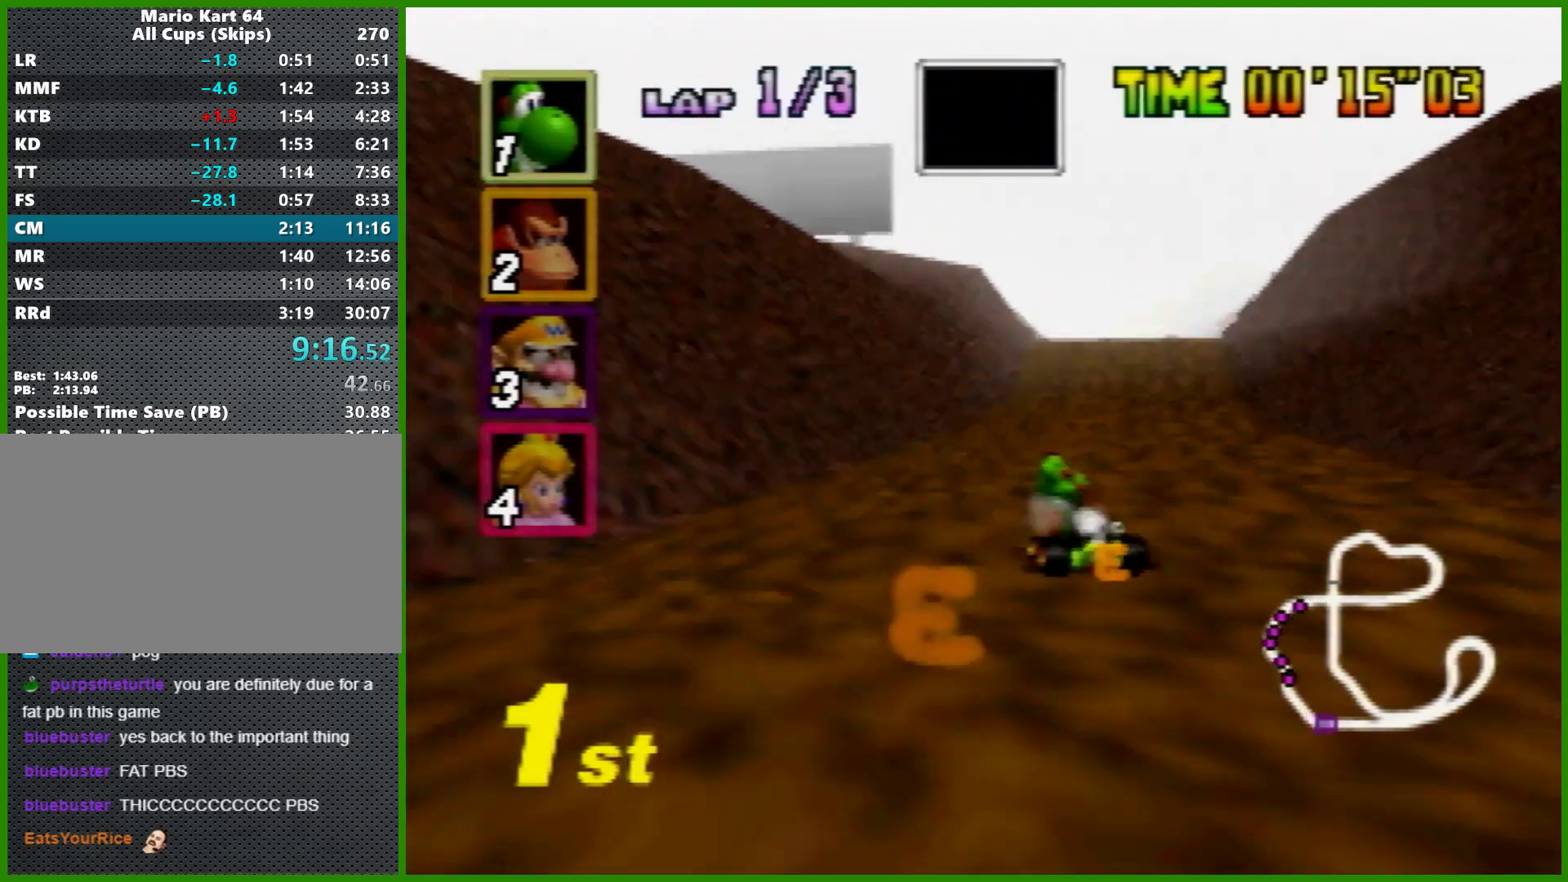
{"buttons": ["A"], "left_stick": "down", "events": [[367, "Z", "down"], [367, "left_stick", "down"], [467, "Z", "up"]]}
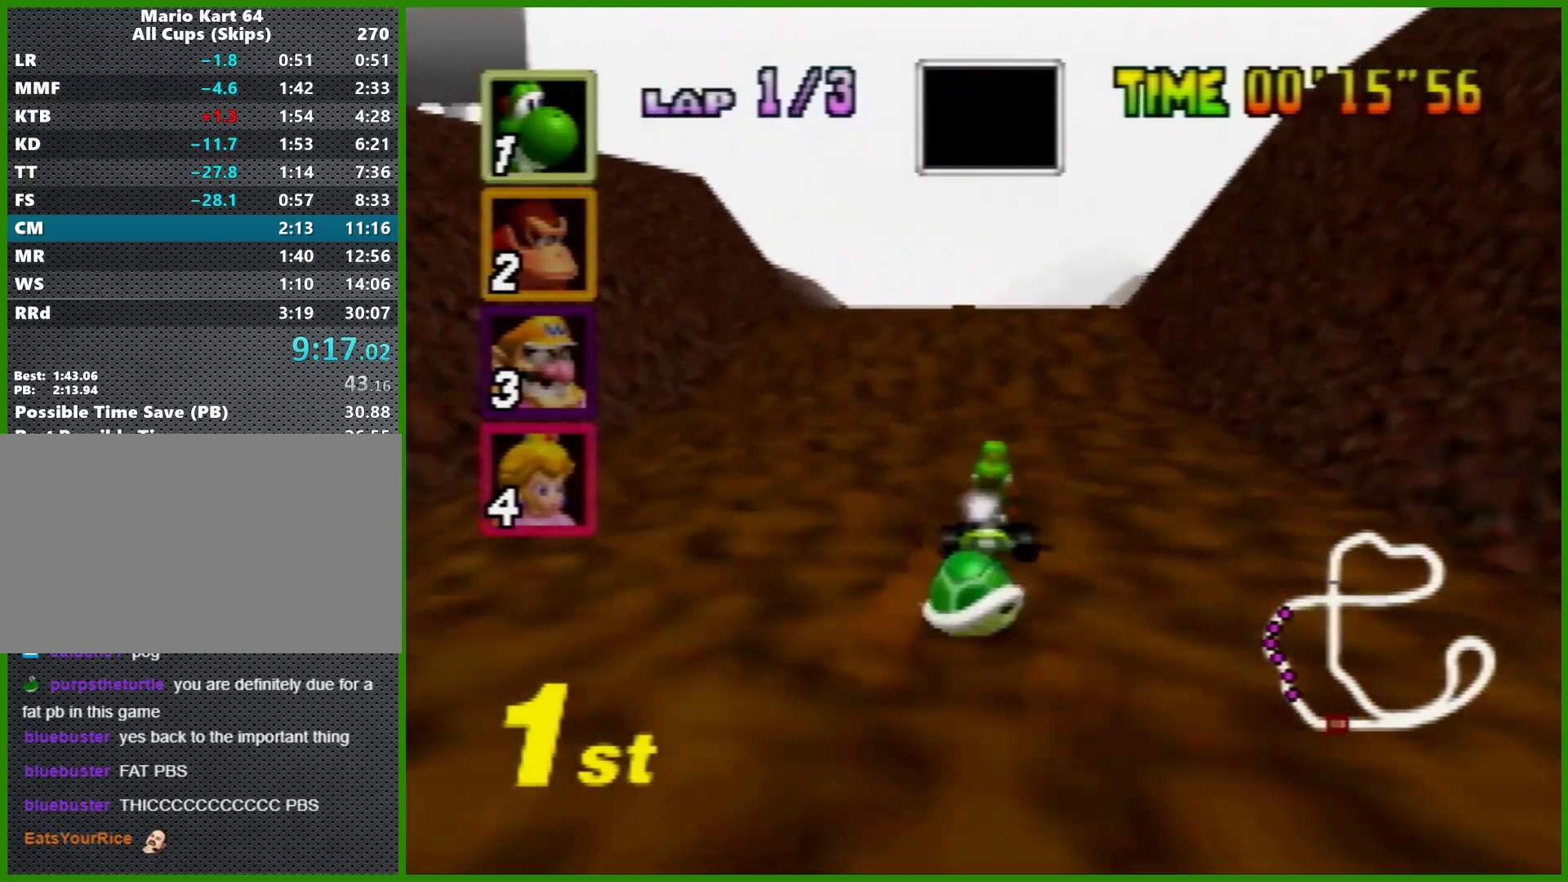
{"buttons": ["A"], "left_stick": "center", "events": [[67, "left_stick", "center"], [300, "left_stick", "right"], [367, "left_stick", "center"]]}
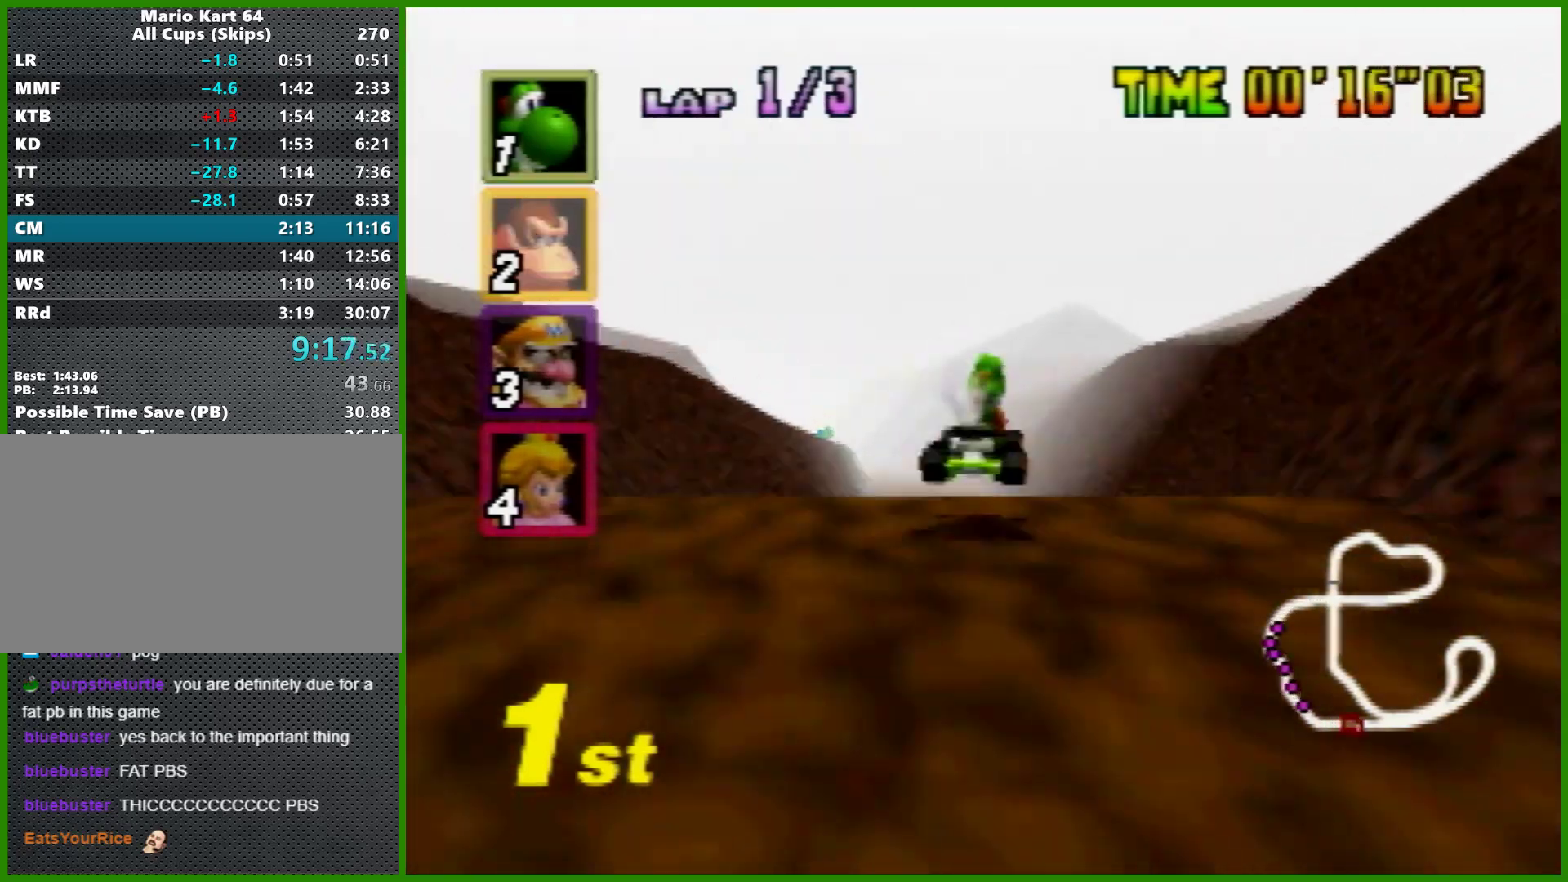
{"buttons": ["A"], "left_stick": "left", "events": [[300, "left_stick", "left"]]}
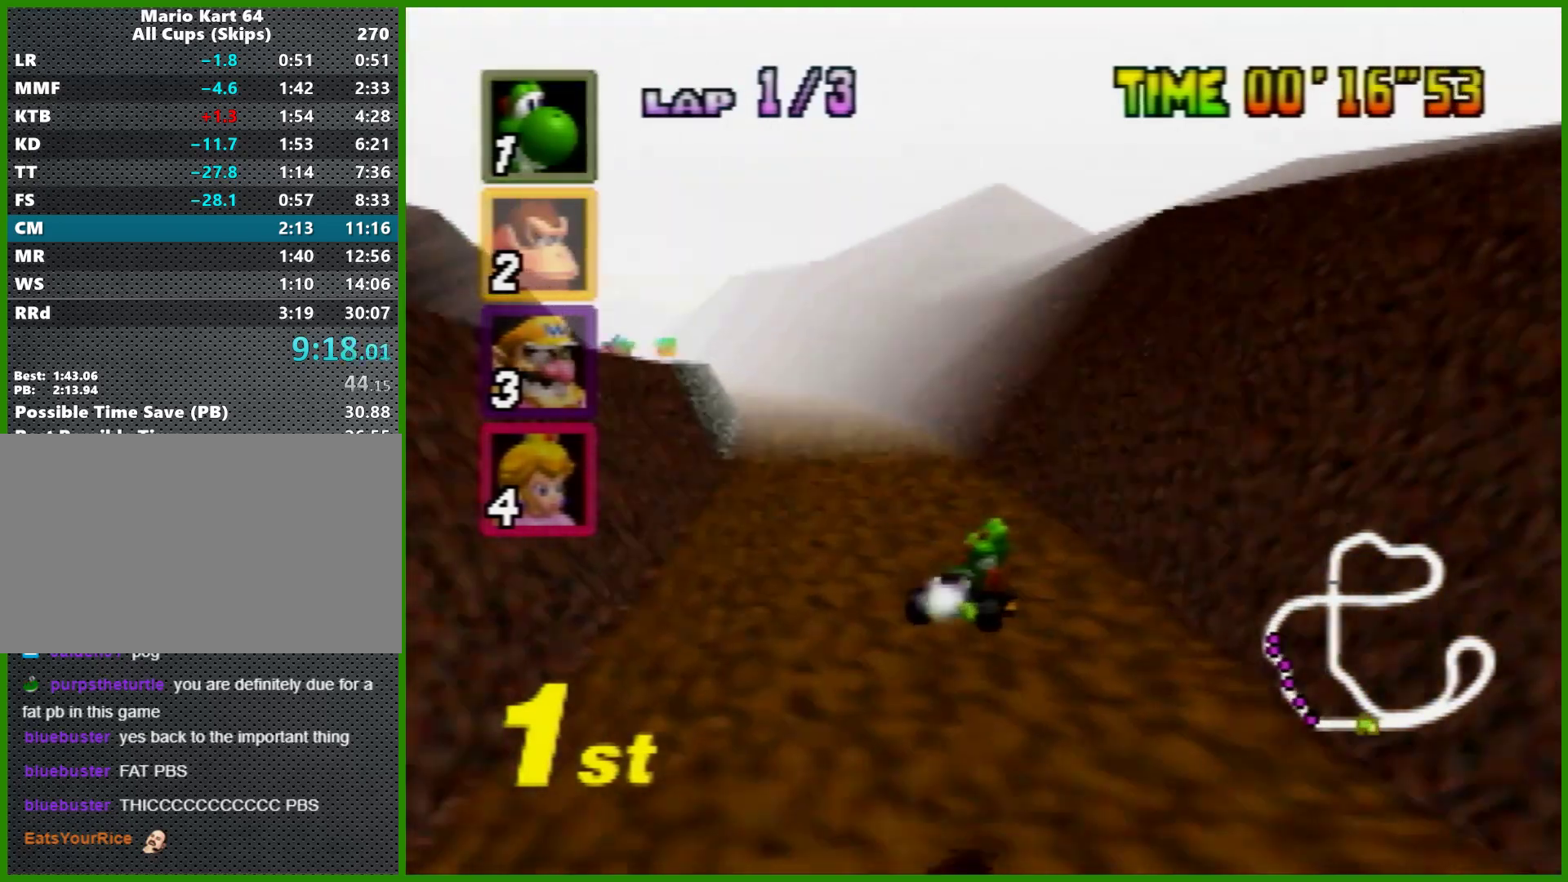
{"buttons": ["A"], "left_stick": "left", "events": []}
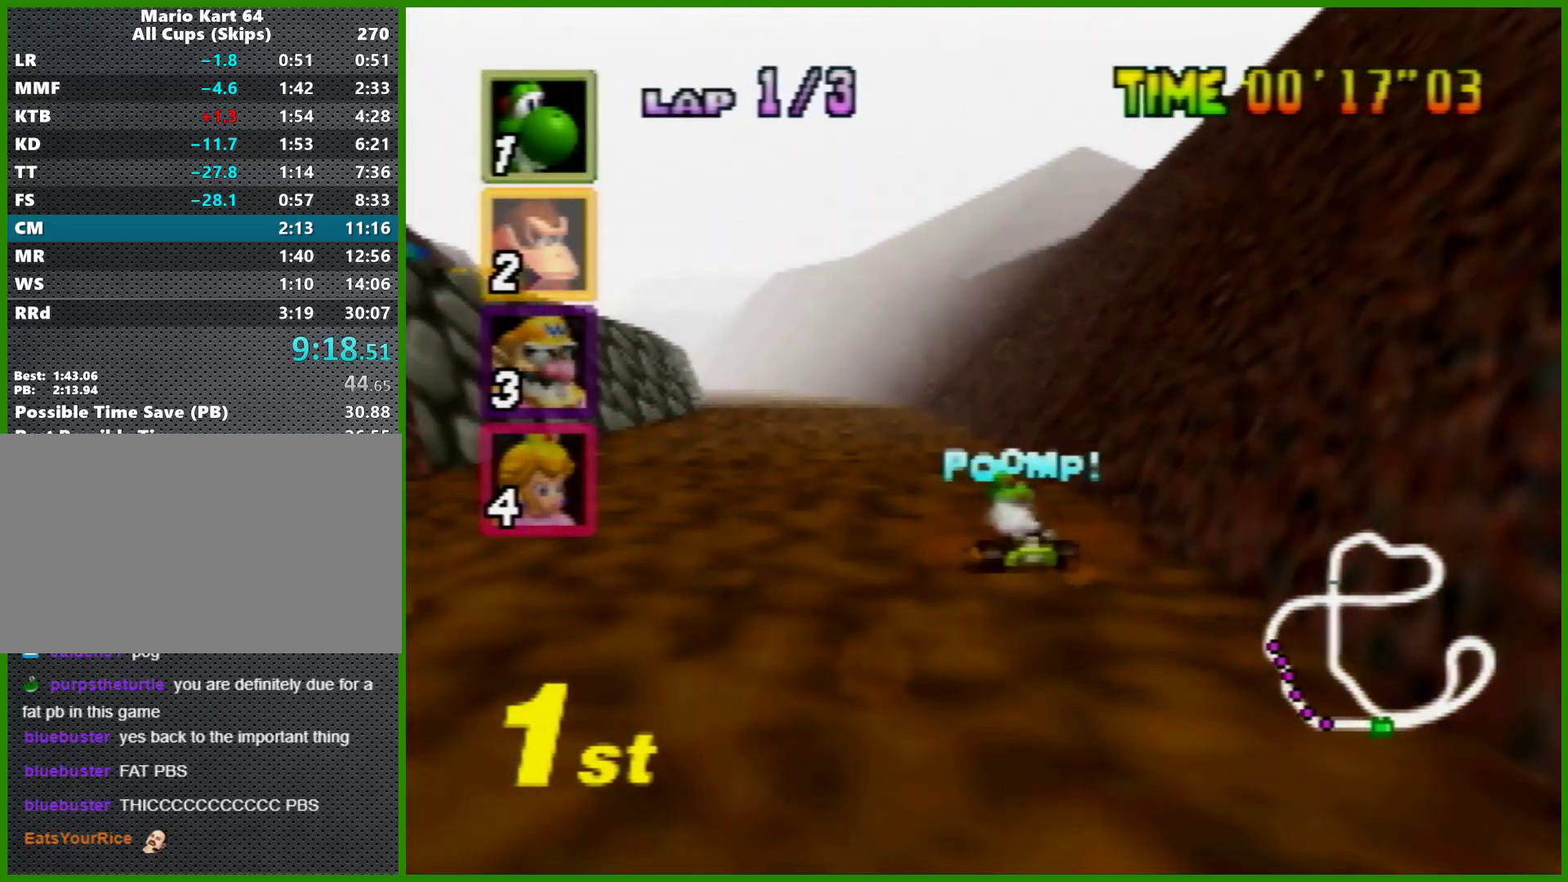
{"buttons": ["A", "R1"], "left_stick": "left", "events": [[167, "left_stick", "center"], [300, "R1", "down"], [300, "left_stick", "left"]]}
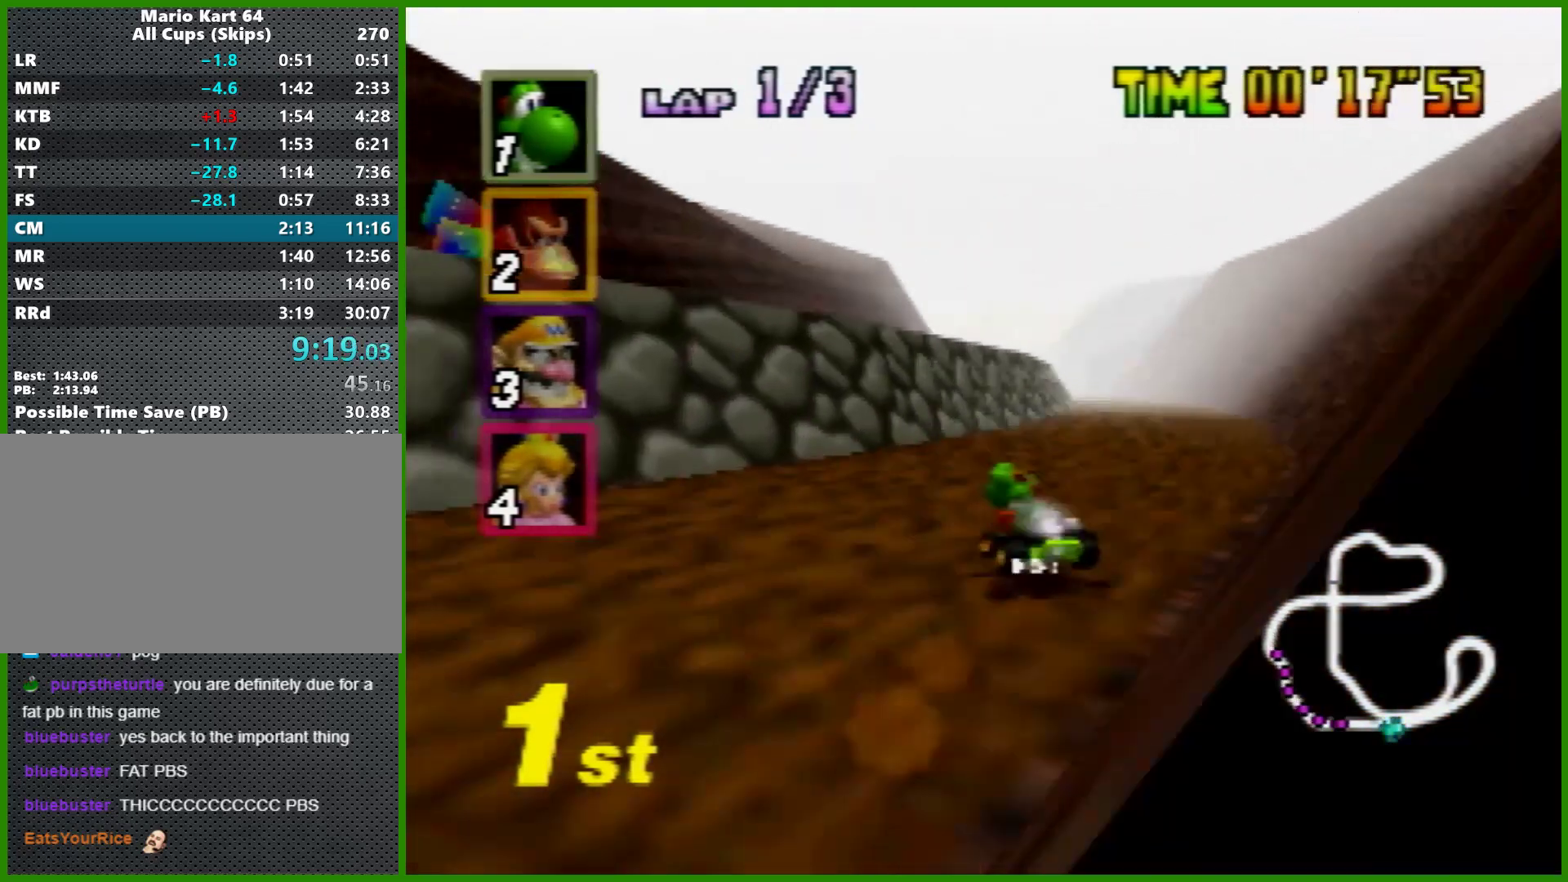
{"buttons": ["A"], "left_stick": "left", "events": [[300, "R1", "up"]]}
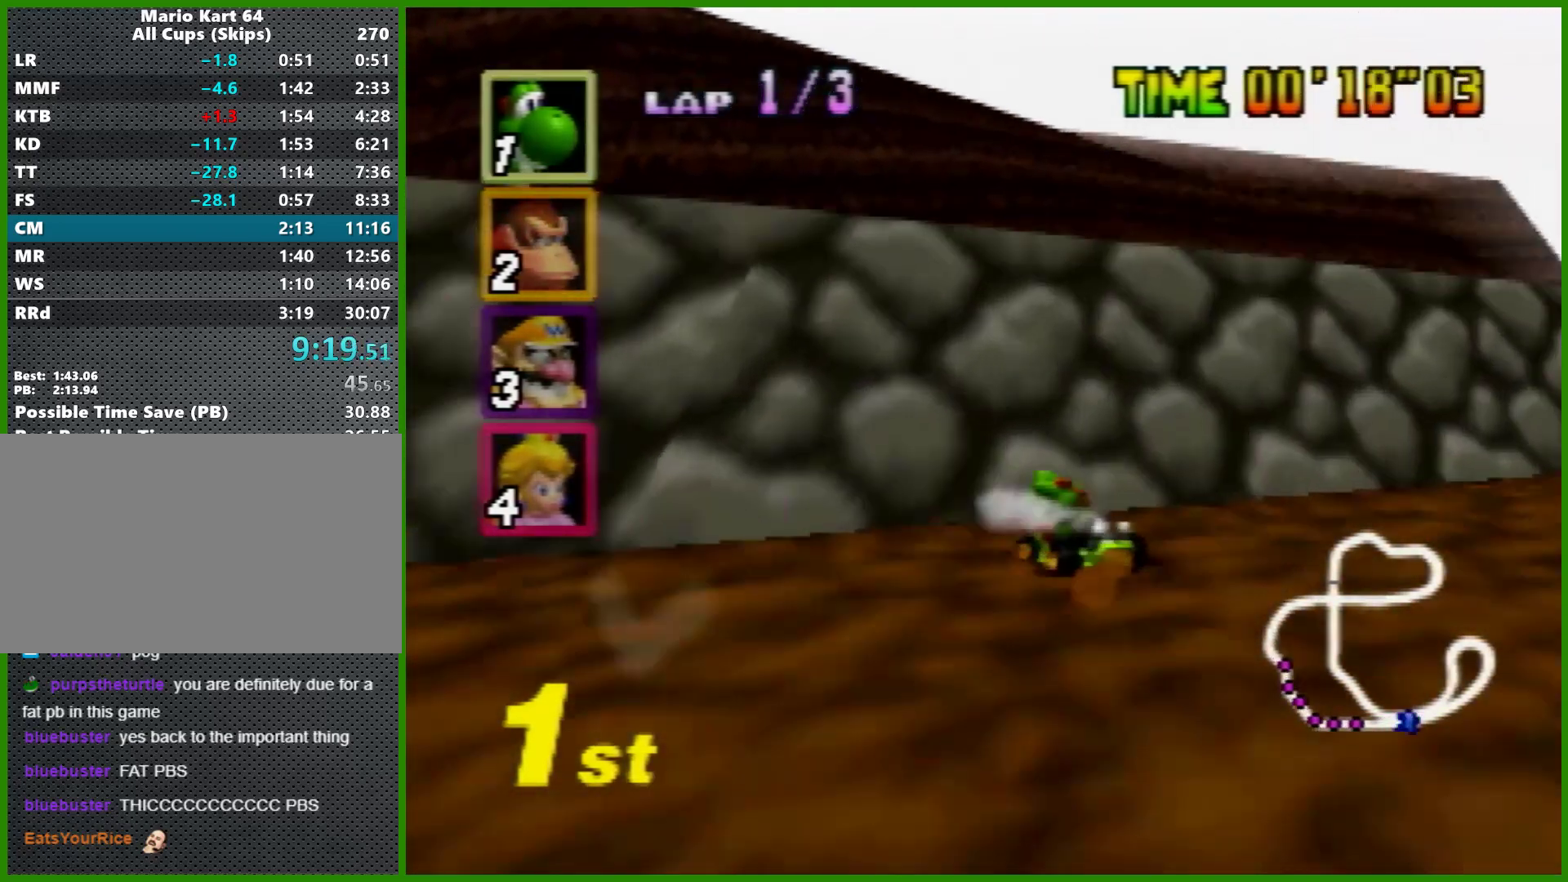
{"buttons": ["A", "R1"], "left_stick": "left", "events": [[33, "R1", "down"]]}
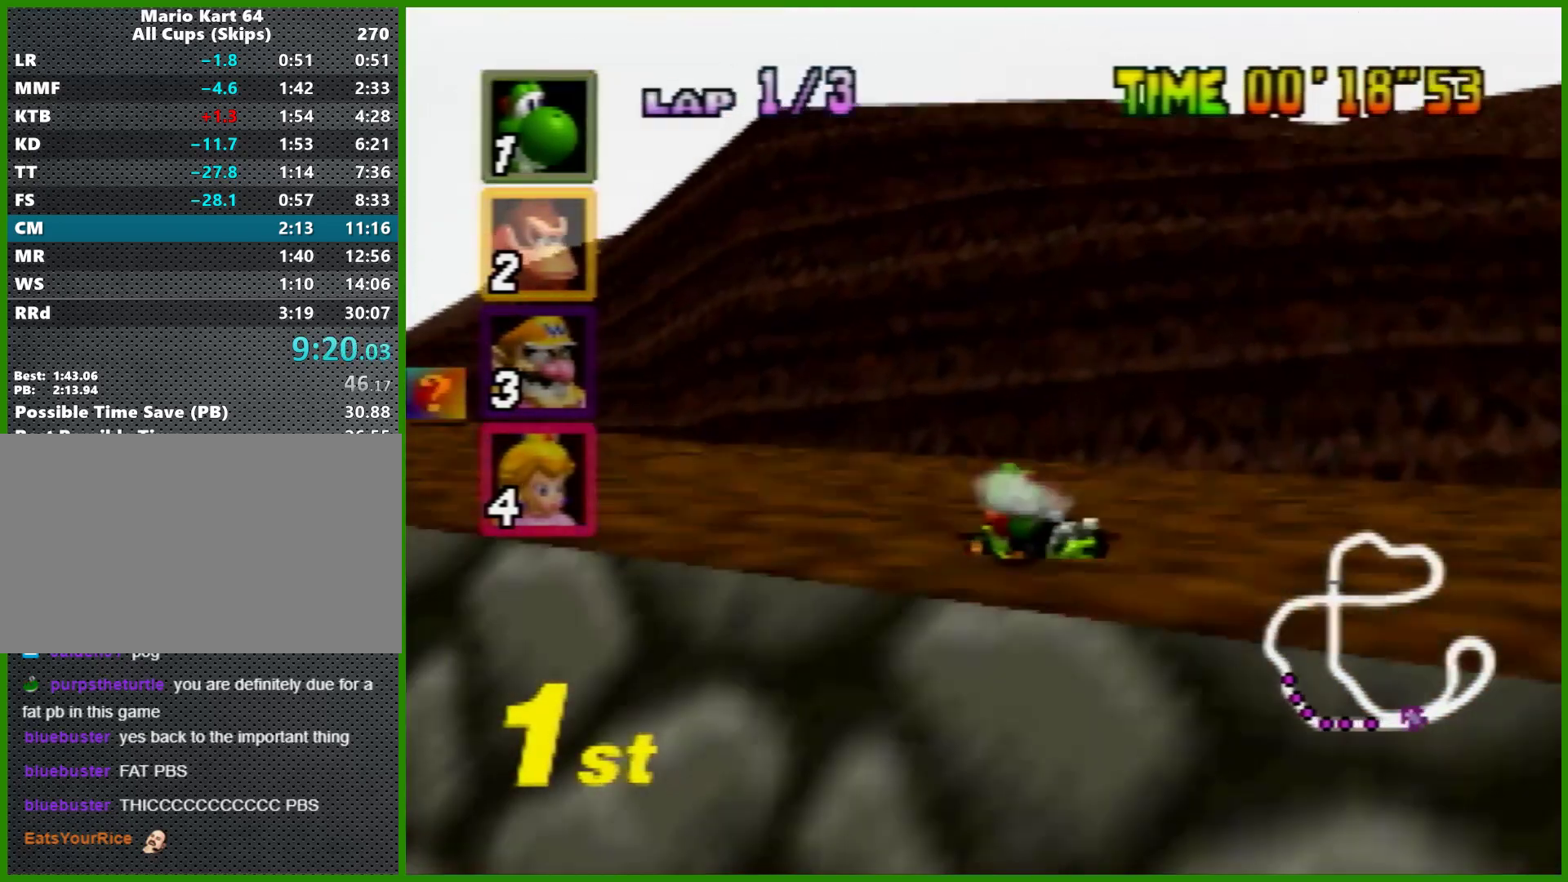
{"buttons": ["A"], "left_stick": "left", "events": [[100, "R1", "up"]]}
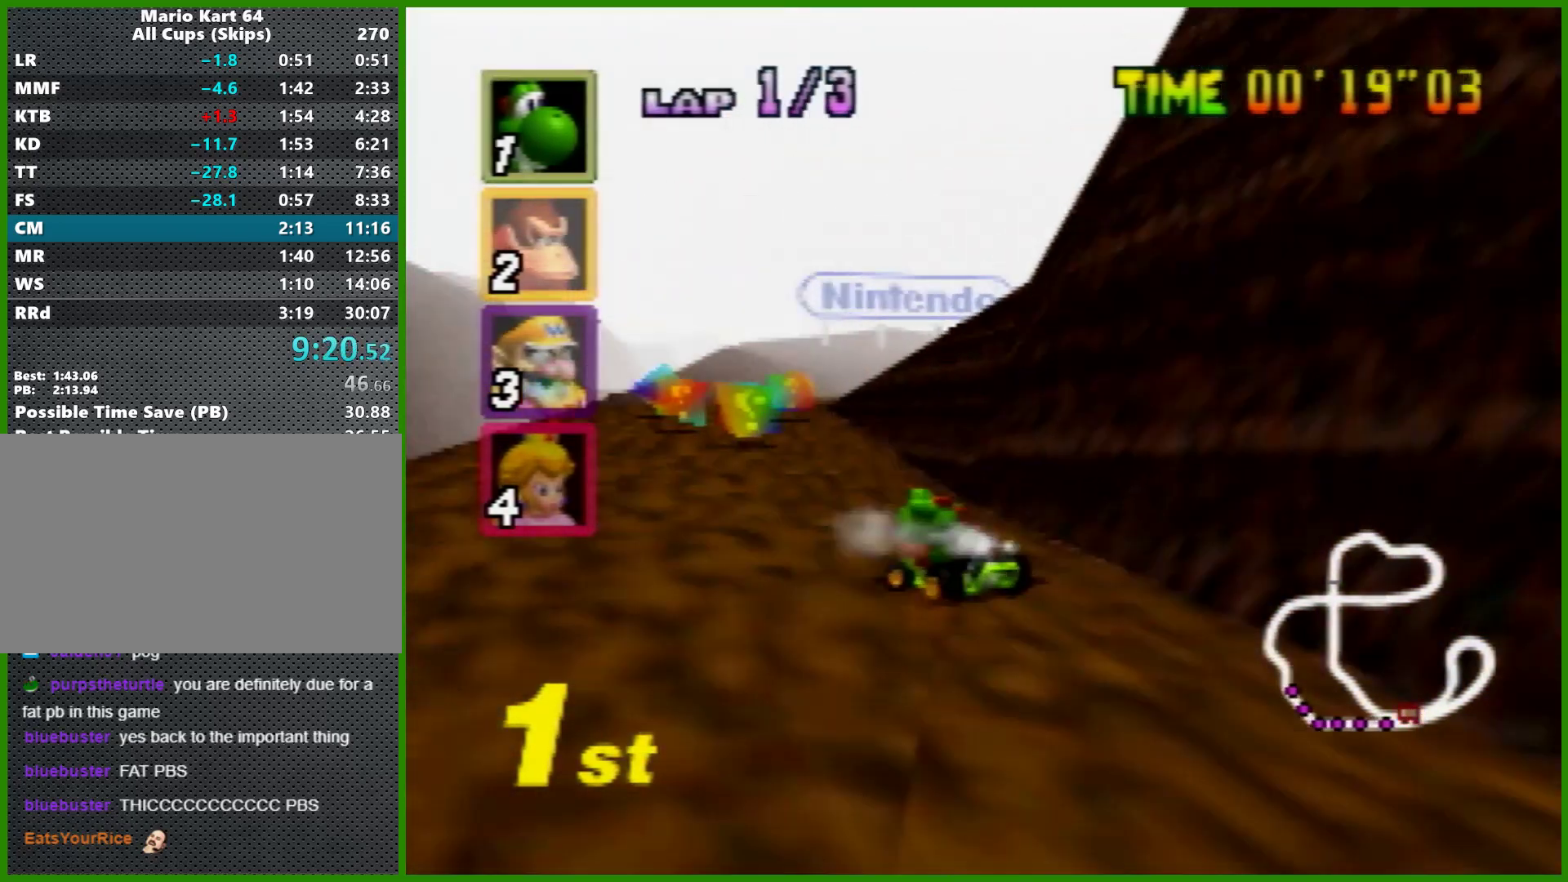
{"buttons": ["A", "R1"], "left_stick": "center", "events": [[133, "left_stick", "right"], [300, "R1", "down"], [500, "left_stick", "center"]]}
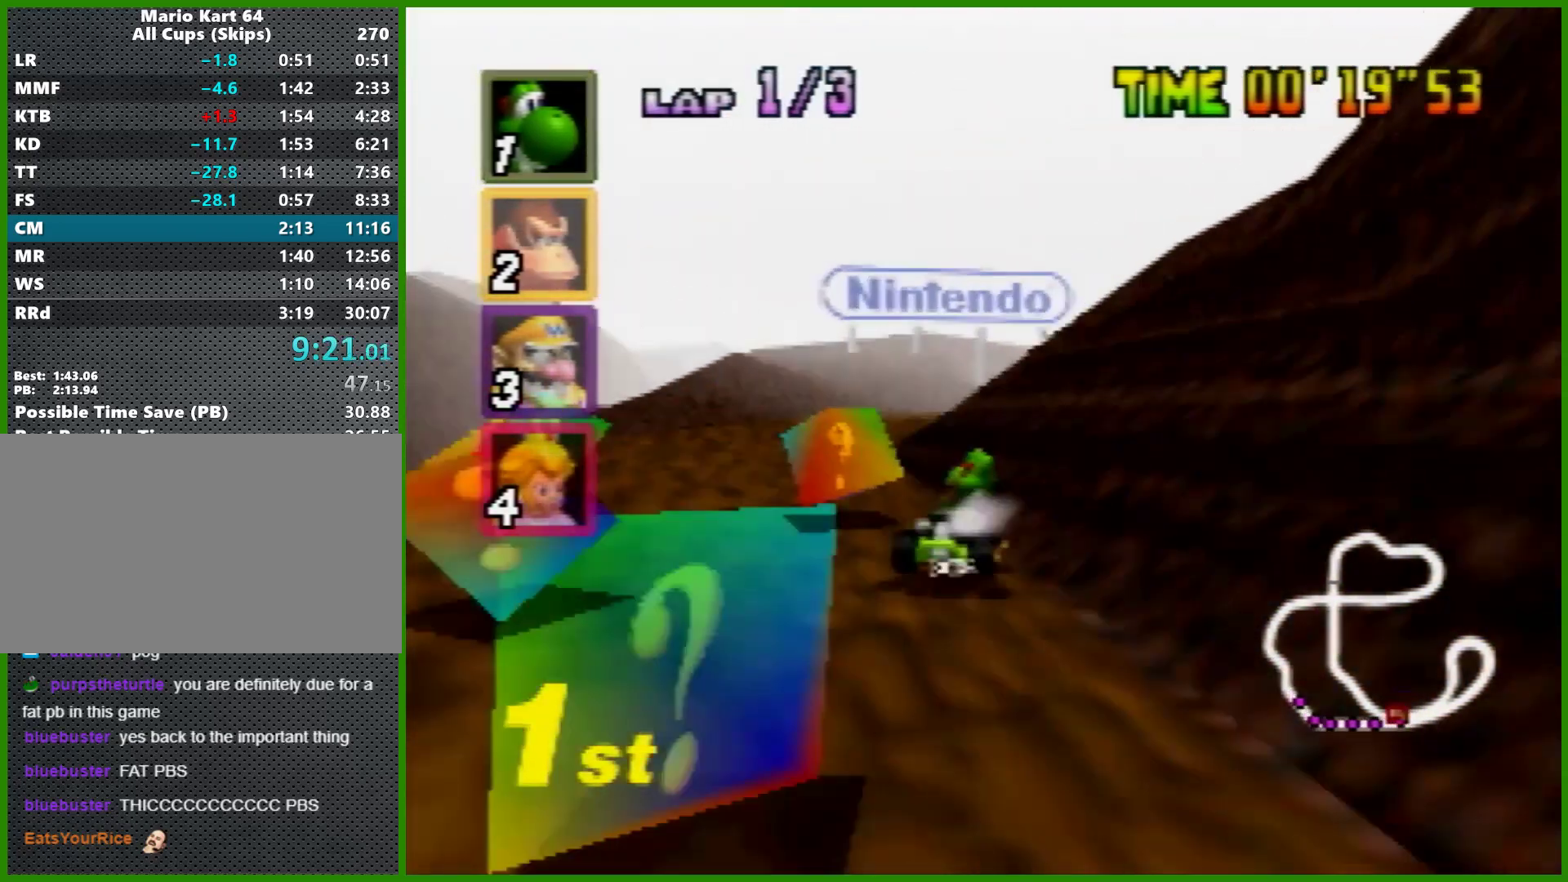
{"buttons": ["A", "R1"], "left_stick": "right", "events": [[67, "left_stick", "left"], [433, "left_stick", "right"]]}
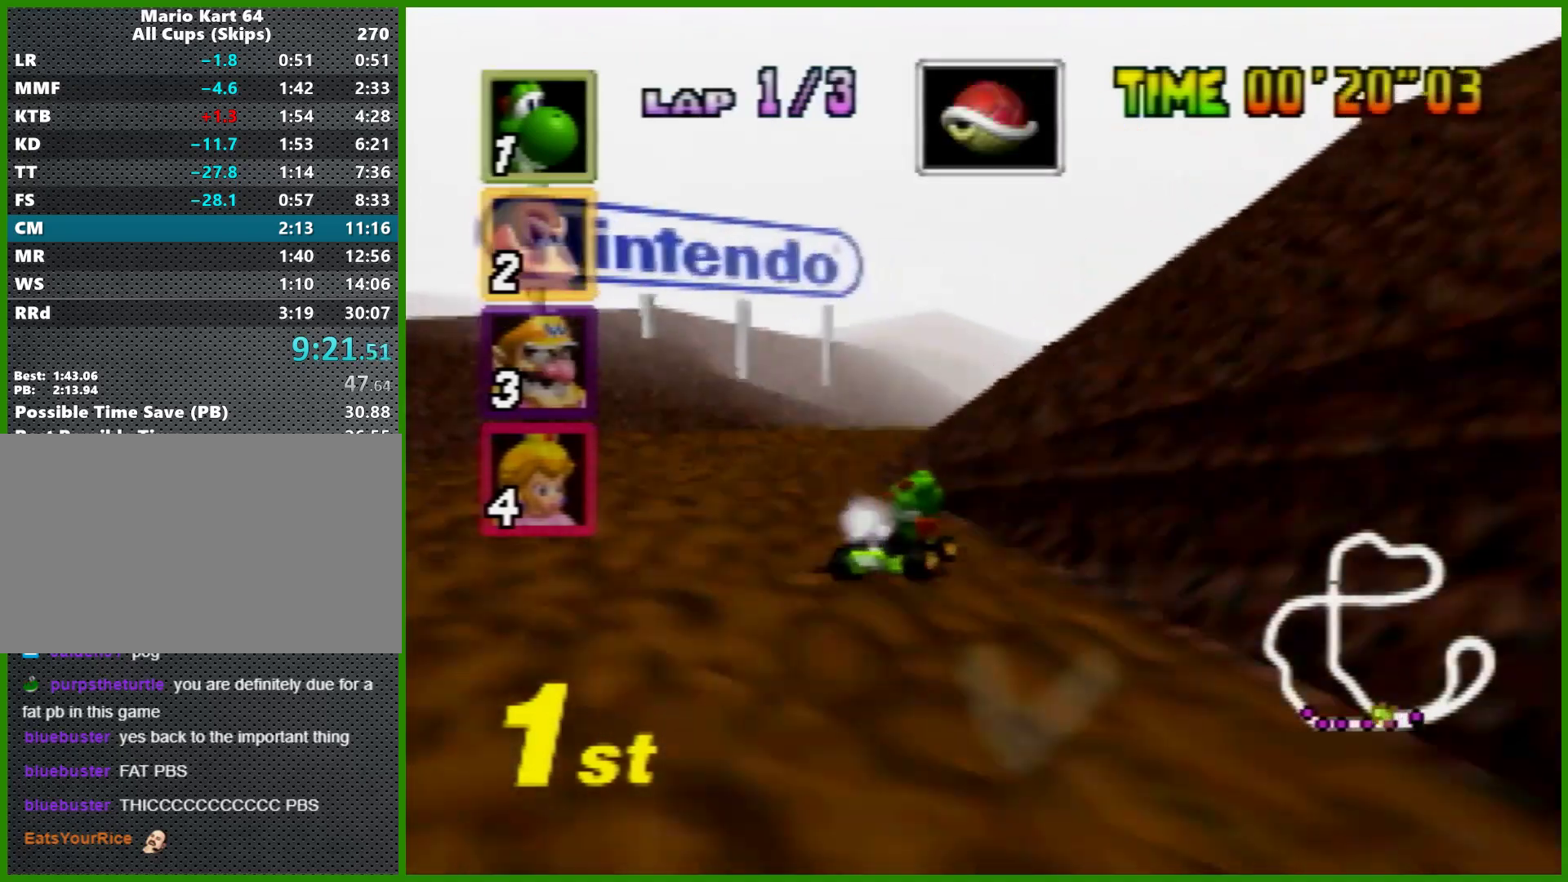
{"buttons": ["A", "R1"], "left_stick": "left", "events": [[33, "left_stick", "left"], [267, "left_stick", "right"], [500, "left_stick", "left"]]}
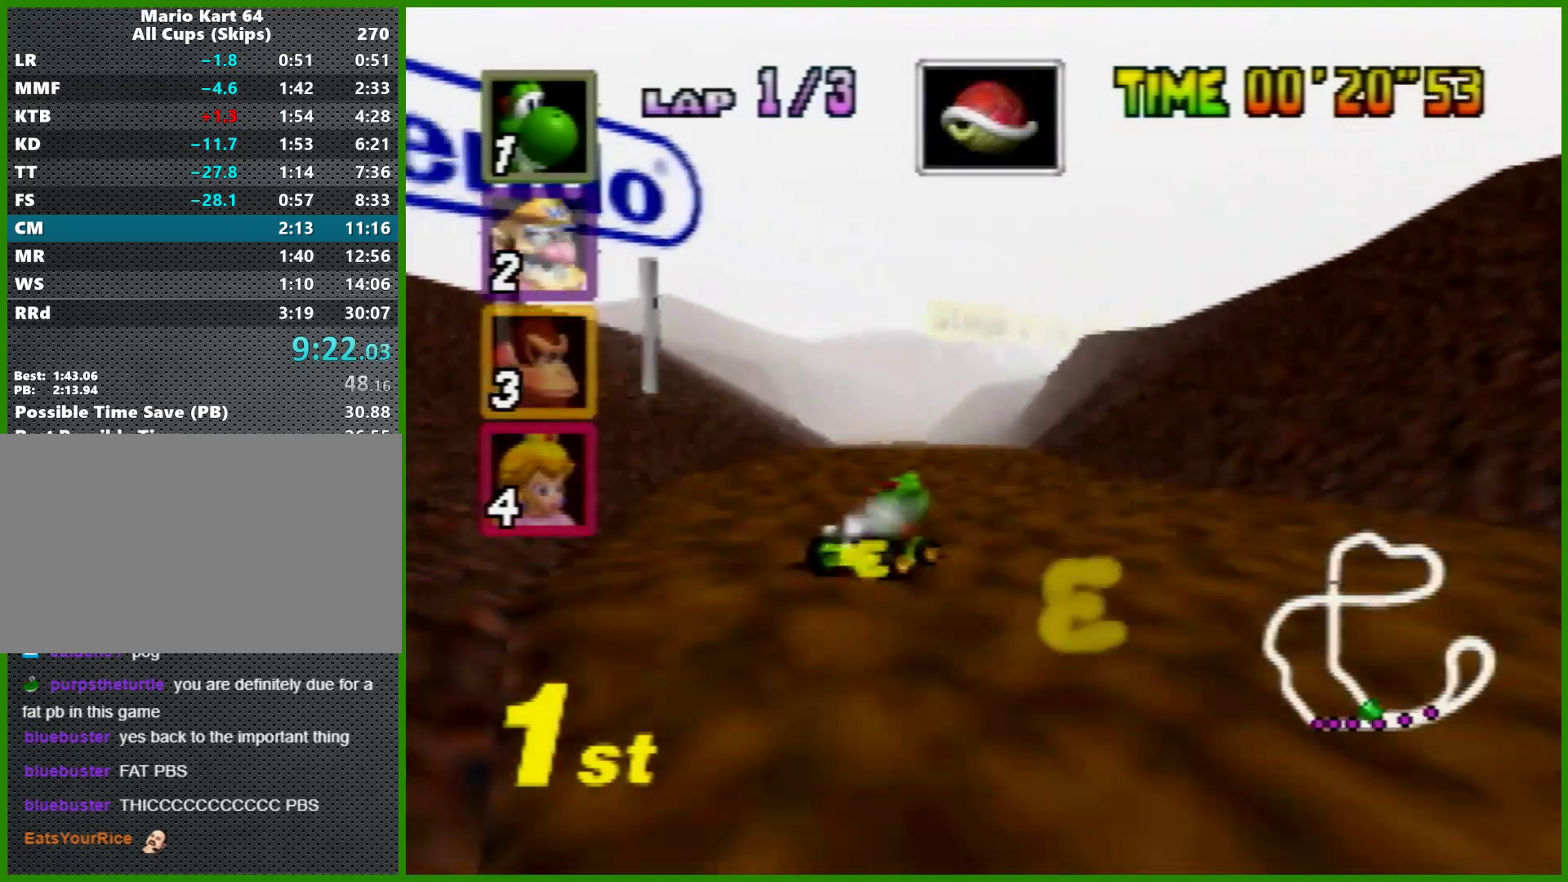
{"buttons": ["A", "Z"], "left_stick": "left", "events": [[167, "left_stick", "right"], [300, "R1", "up"], [300, "left_stick", "left"], [467, "Z", "down"]]}
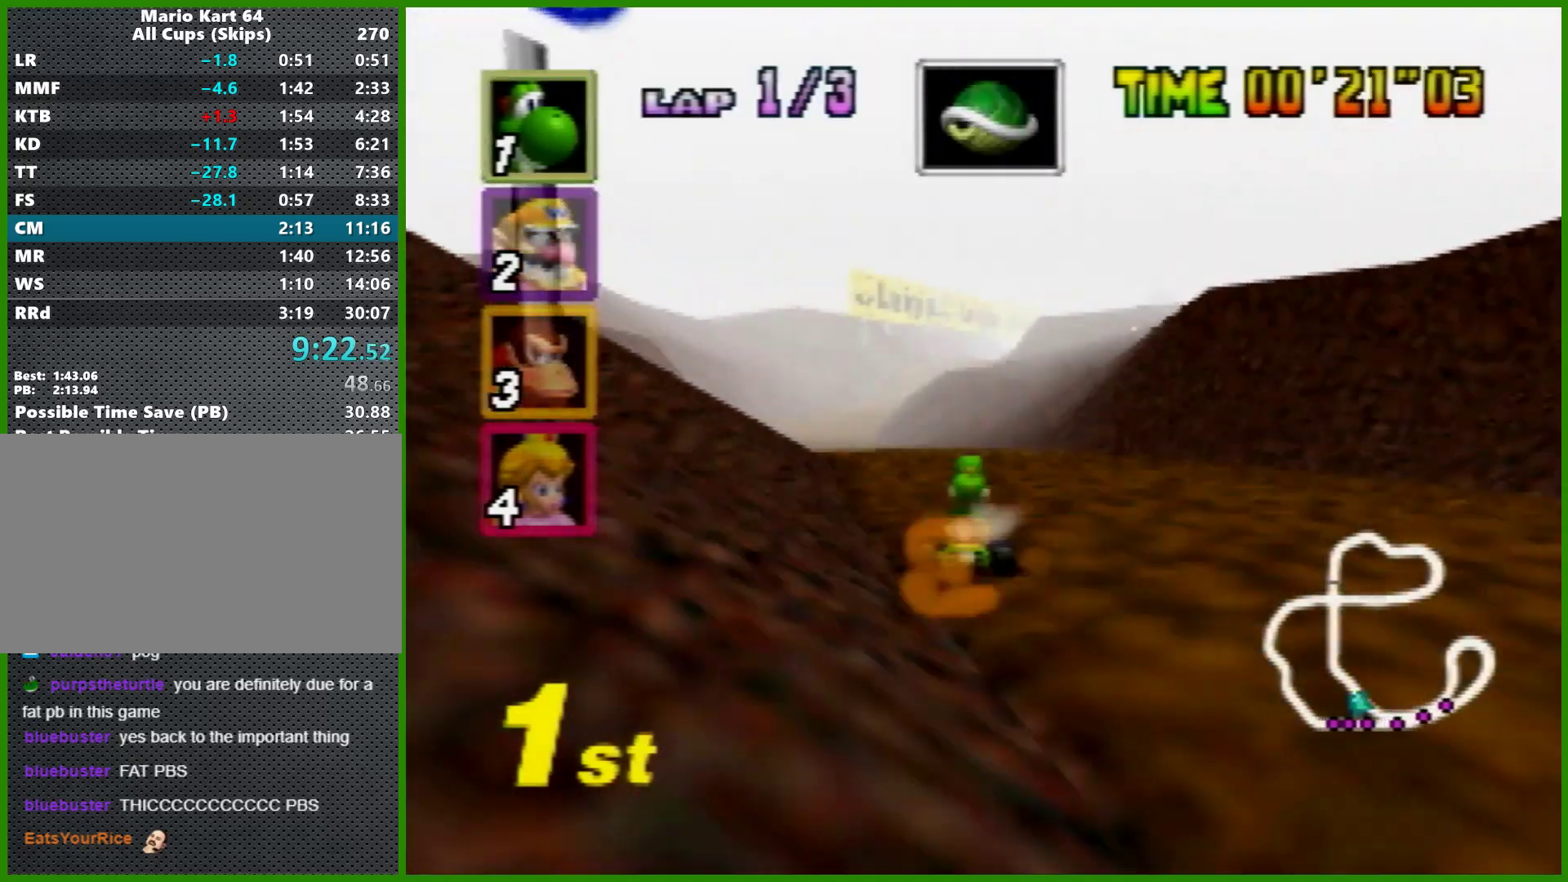
{"buttons": ["A", "R1"], "left_stick": "center", "events": [[100, "Z", "up"], [100, "left_stick", "center"], [167, "left_stick", "right"], [267, "left_stick", "center"], [367, "R1", "down"], [400, "Z", "down"], [400, "left_stick", "up-right"], [500, "Z", "up"], [500, "left_stick", "center"]]}
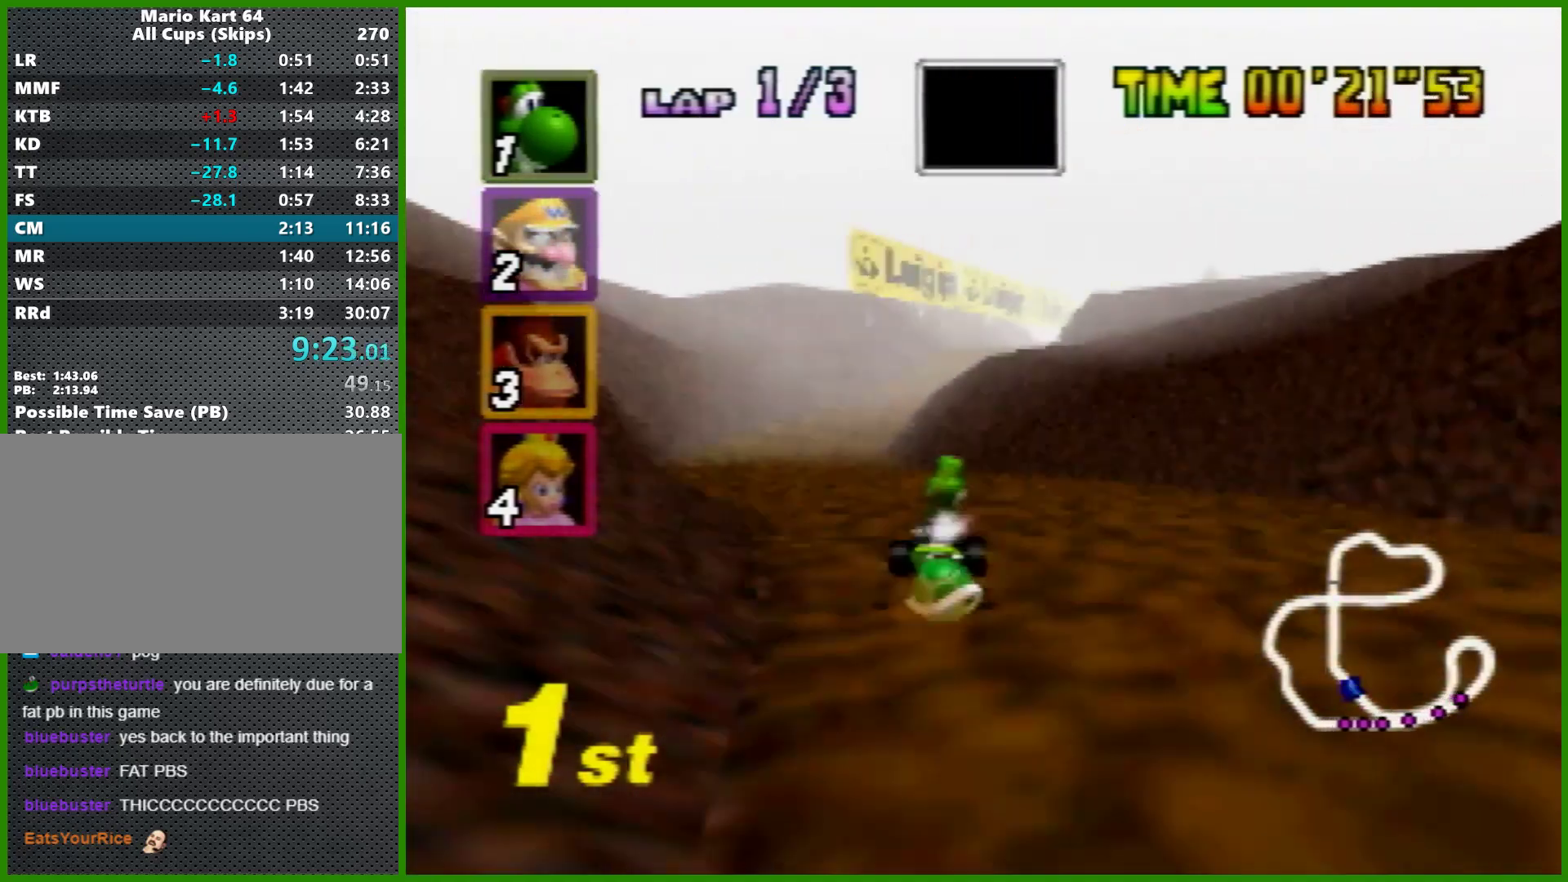
{"buttons": ["A", "R1"], "left_stick": "left", "events": [[167, "left_stick", "left"]]}
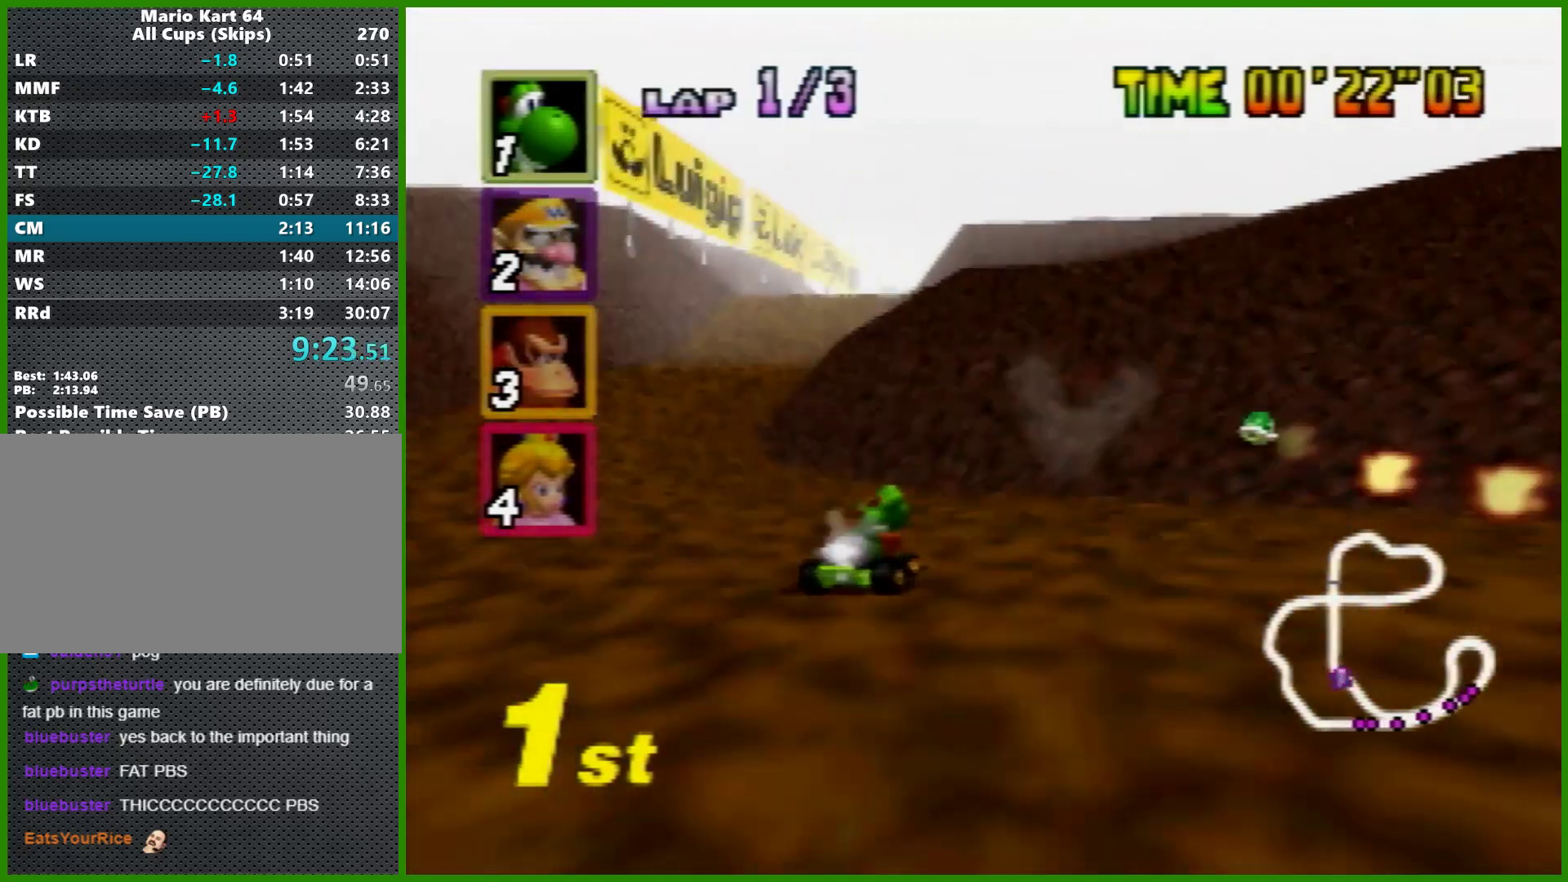
{"buttons": ["A"], "left_stick": "left", "events": [[33, "left_stick", "right"], [133, "left_stick", "left"], [333, "left_stick", "right"], [467, "R1", "up"], [467, "left_stick", "left"]]}
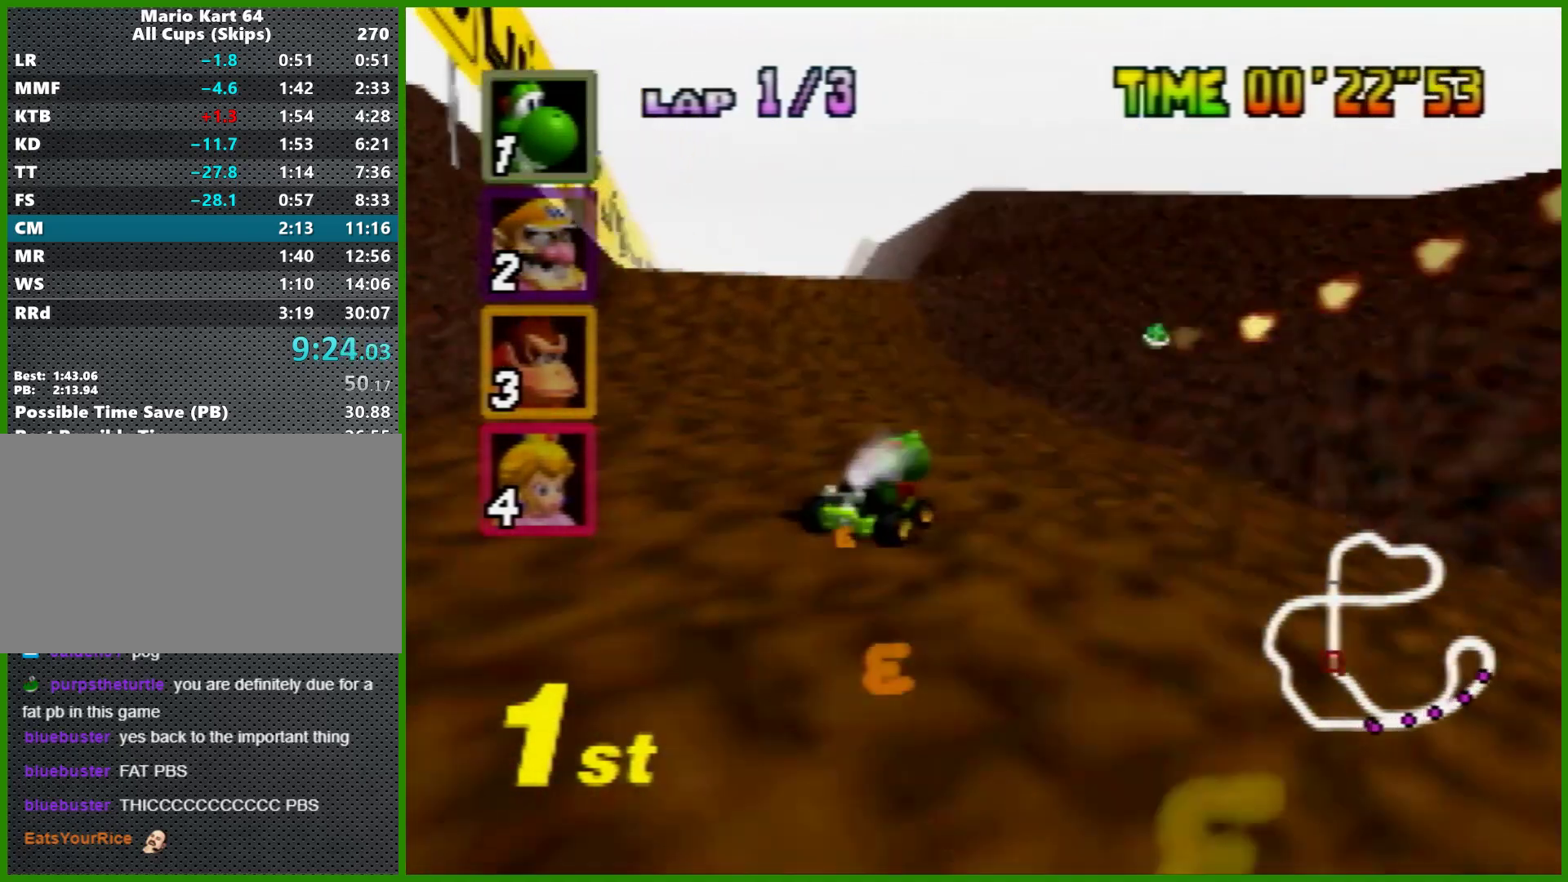
{"buttons": ["A"], "left_stick": "center", "events": [[100, "left_stick", "center"], [200, "left_stick", "left"], [300, "left_stick", "center"]]}
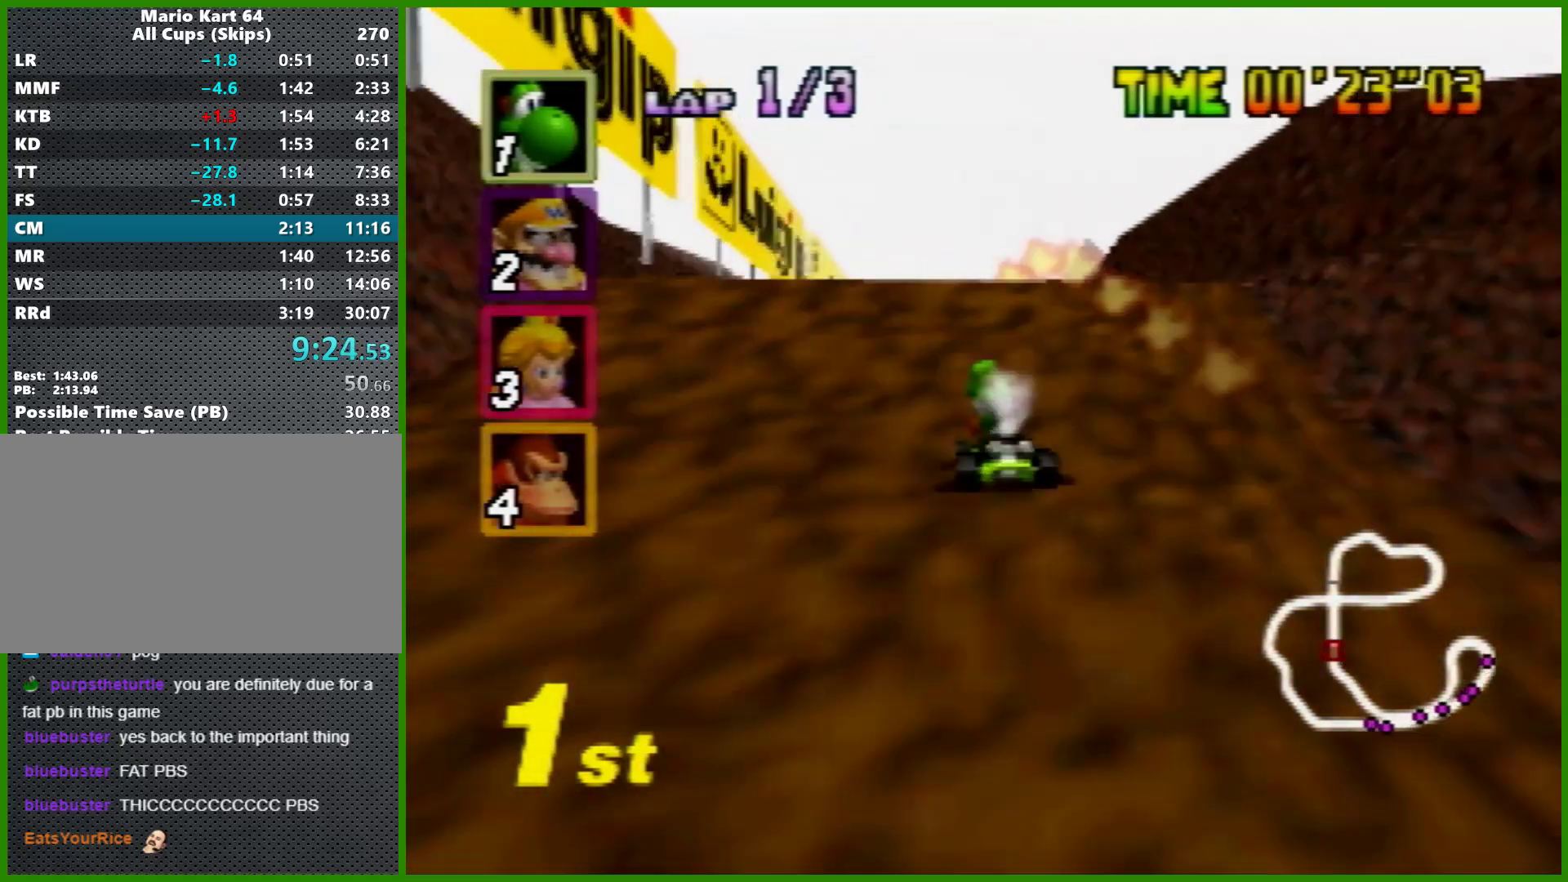
{"buttons": ["A"], "left_stick": "center", "events": []}
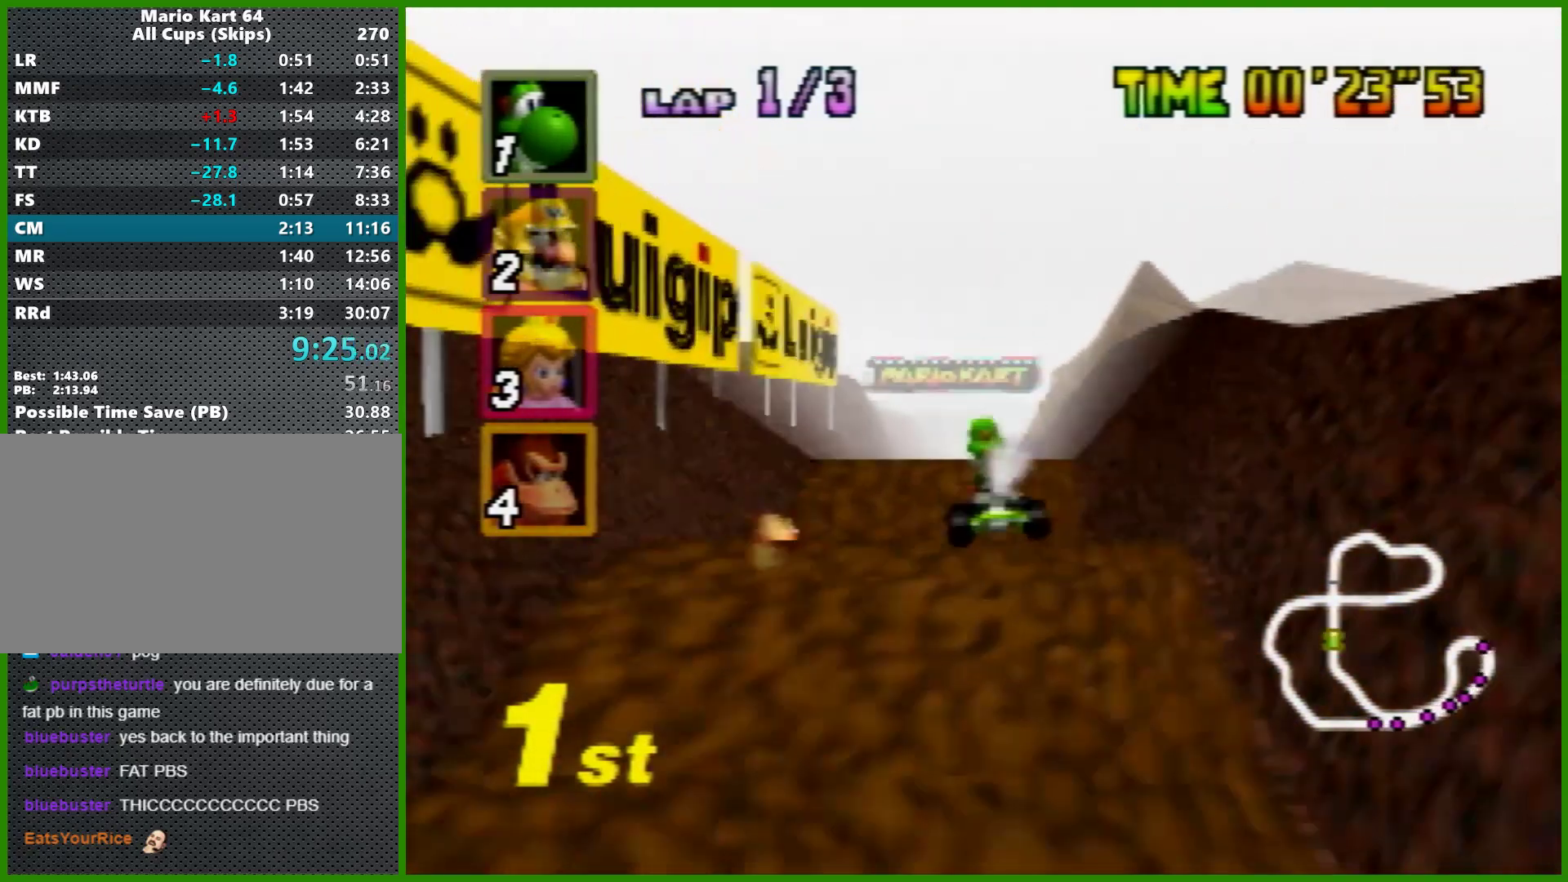
{"buttons": ["A"], "left_stick": "center", "events": []}
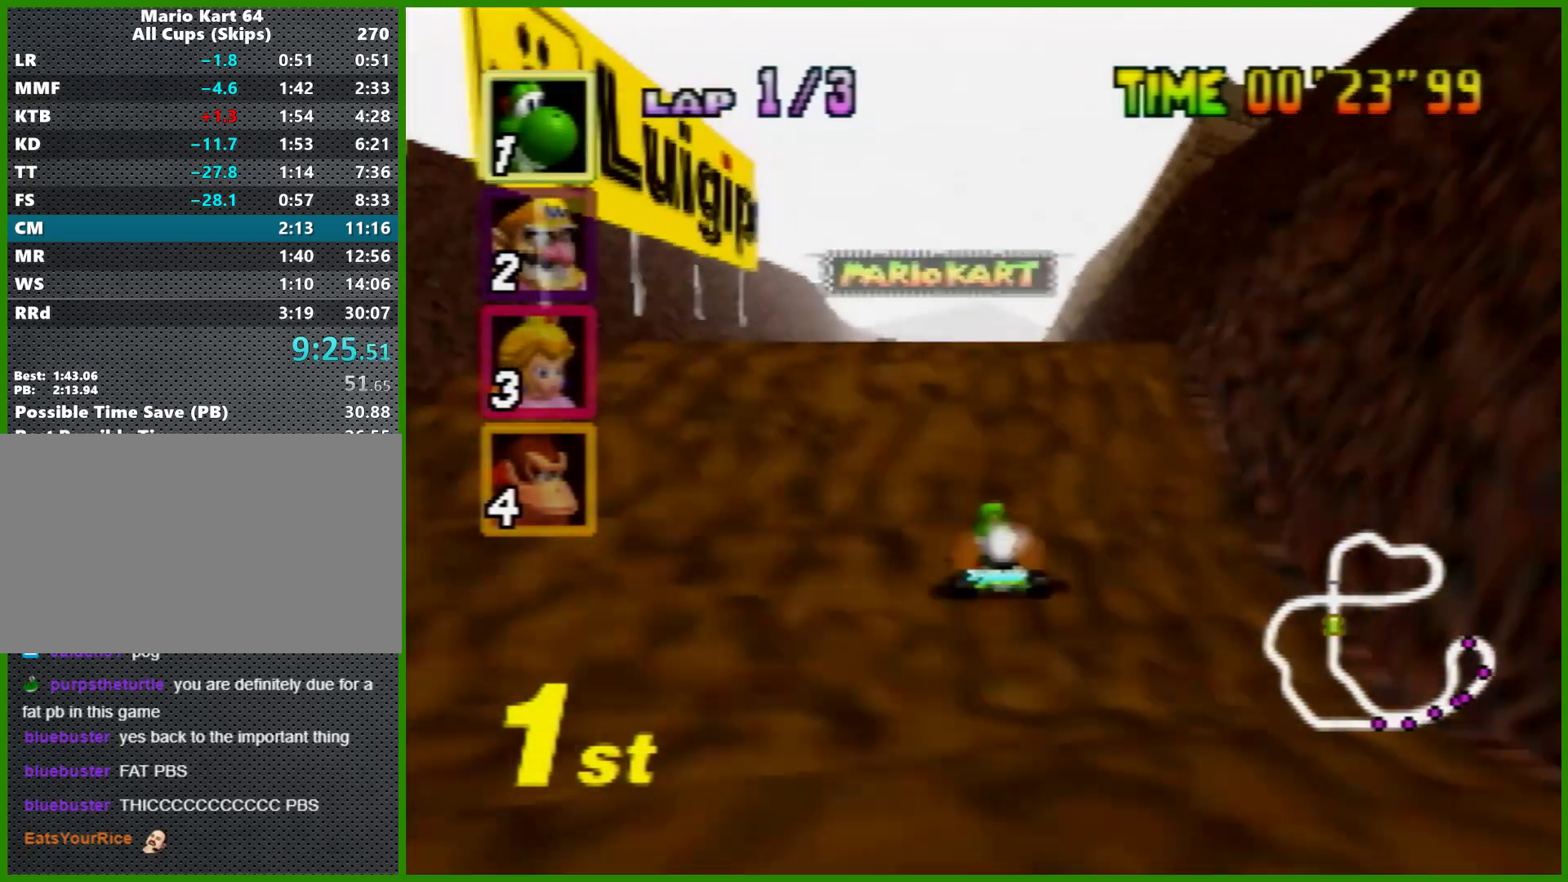
{"buttons": ["A"], "left_stick": "center", "events": []}
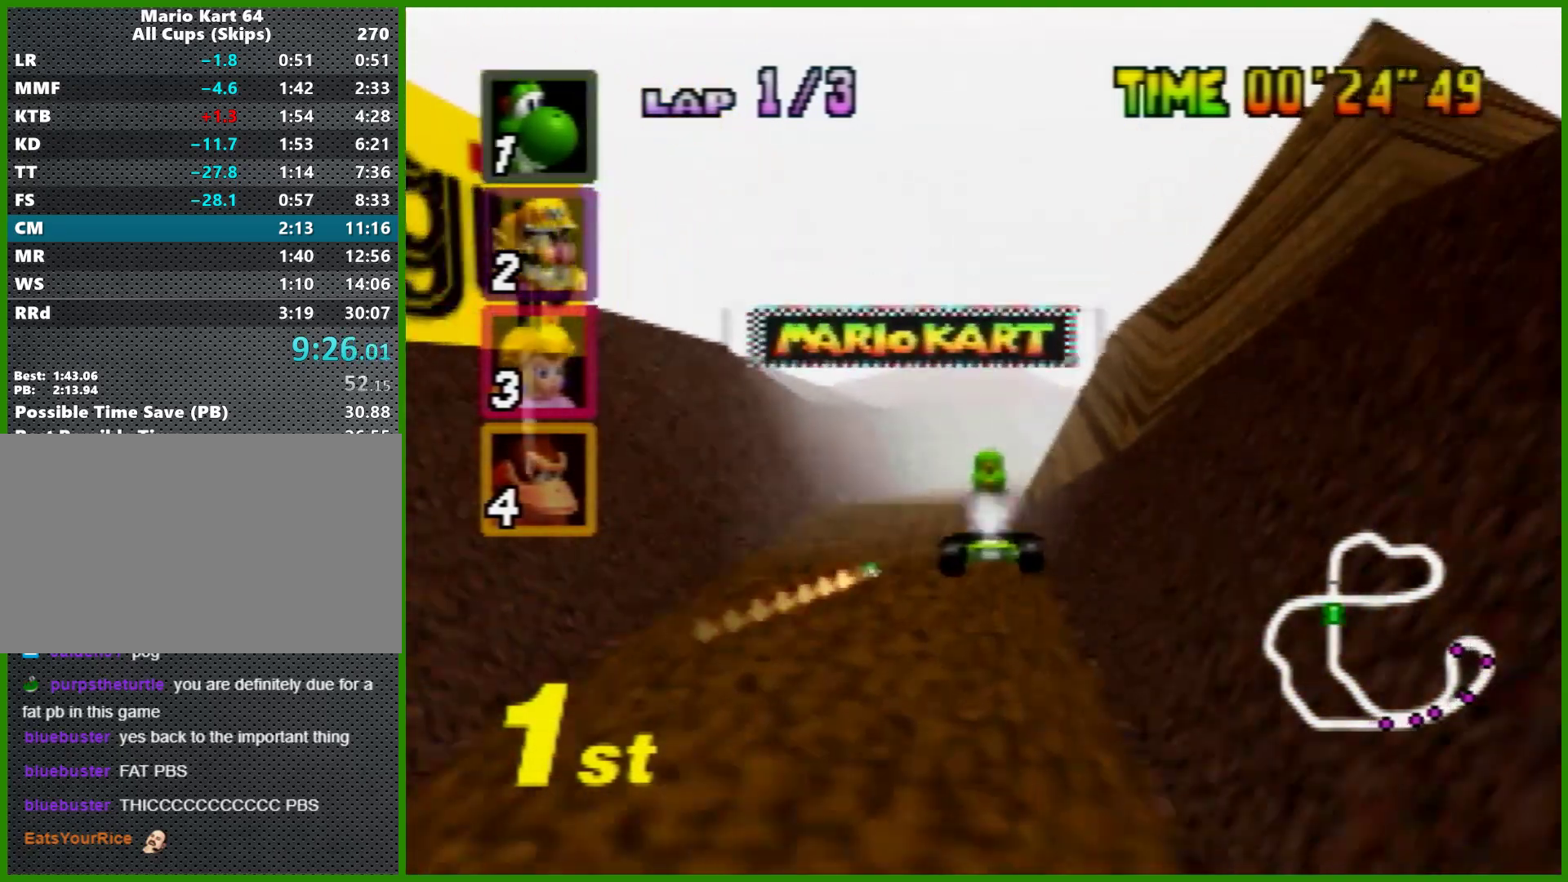
{"buttons": ["A"], "left_stick": "center", "events": [[333, "left_stick", "left"], [467, "left_stick", "center"]]}
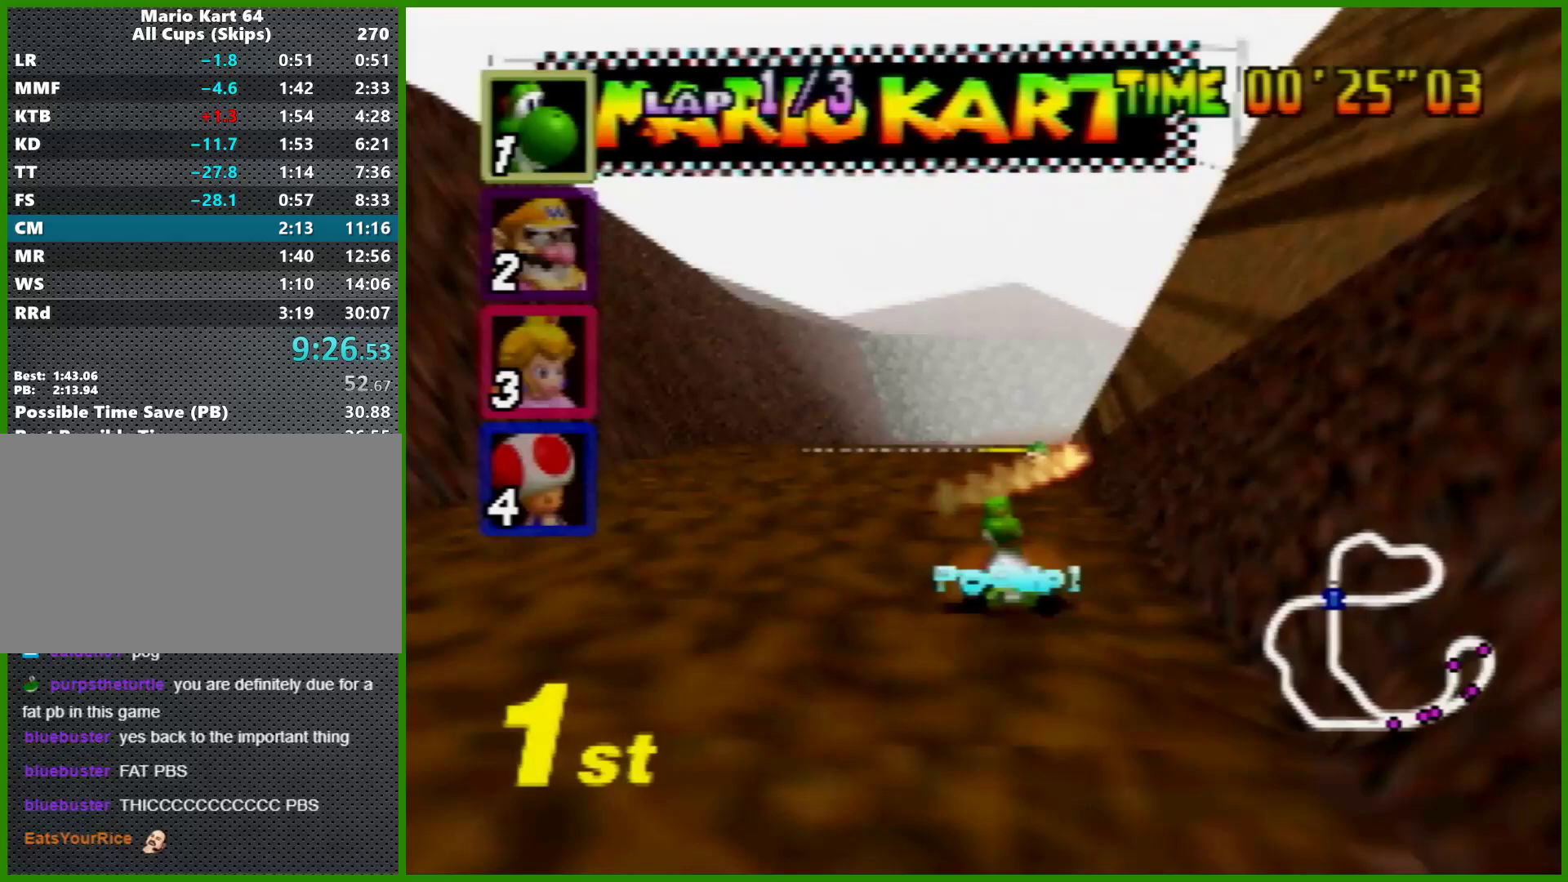
{"buttons": ["A", "R1"], "left_stick": "right", "events": [[200, "left_stick", "up-right"], [300, "R1", "down"], [333, "left_stick", "right"]]}
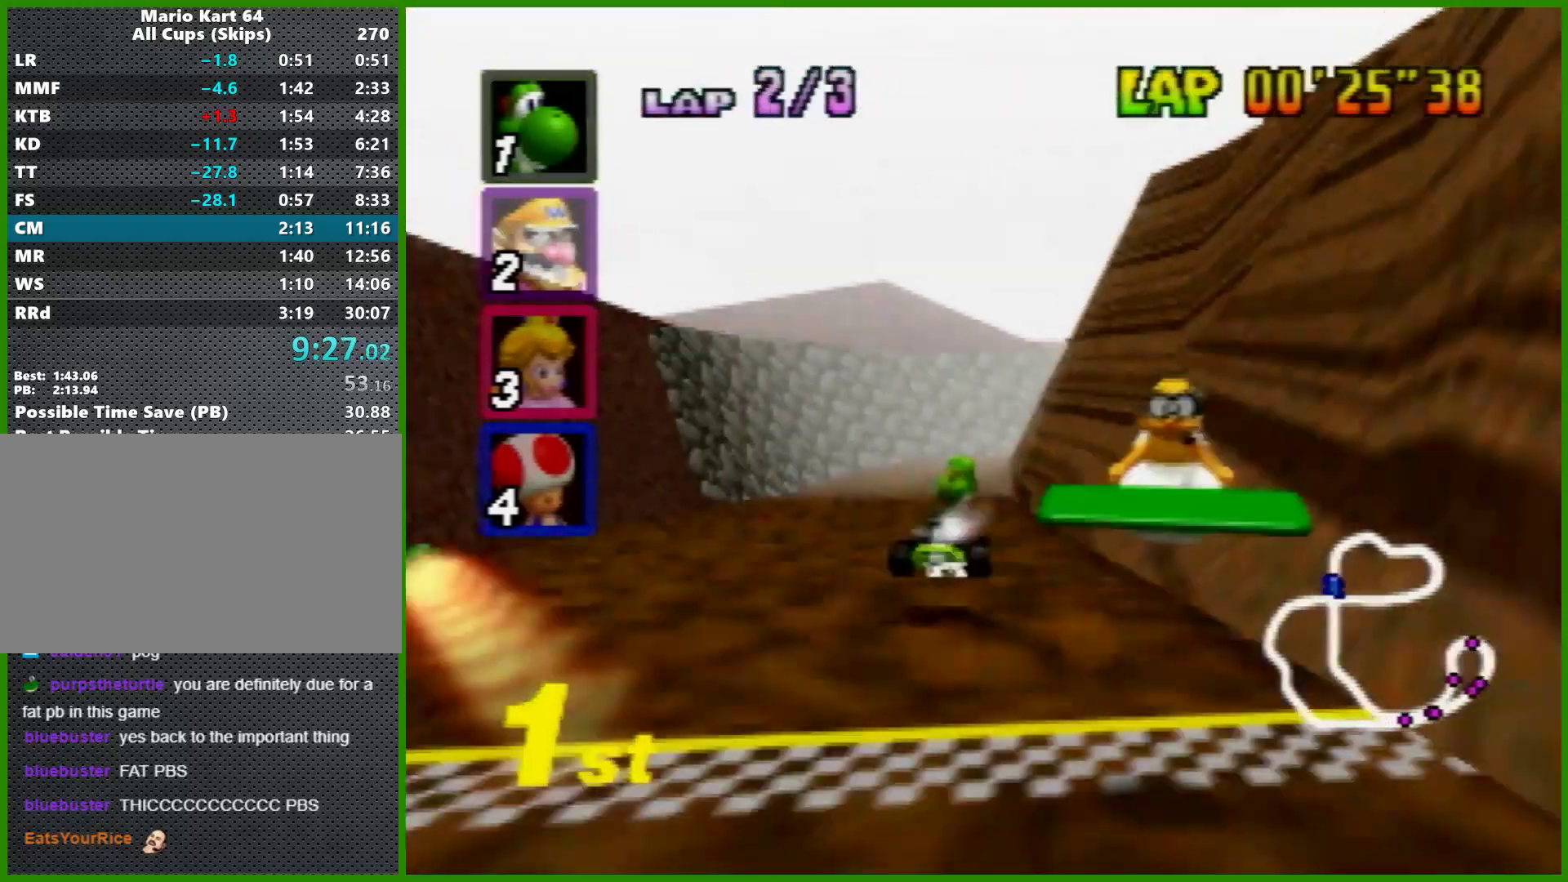
{"buttons": ["A", "R1"], "left_stick": "left", "events": [[67, "left_stick", "up-right"], [367, "left_stick", "left"]]}
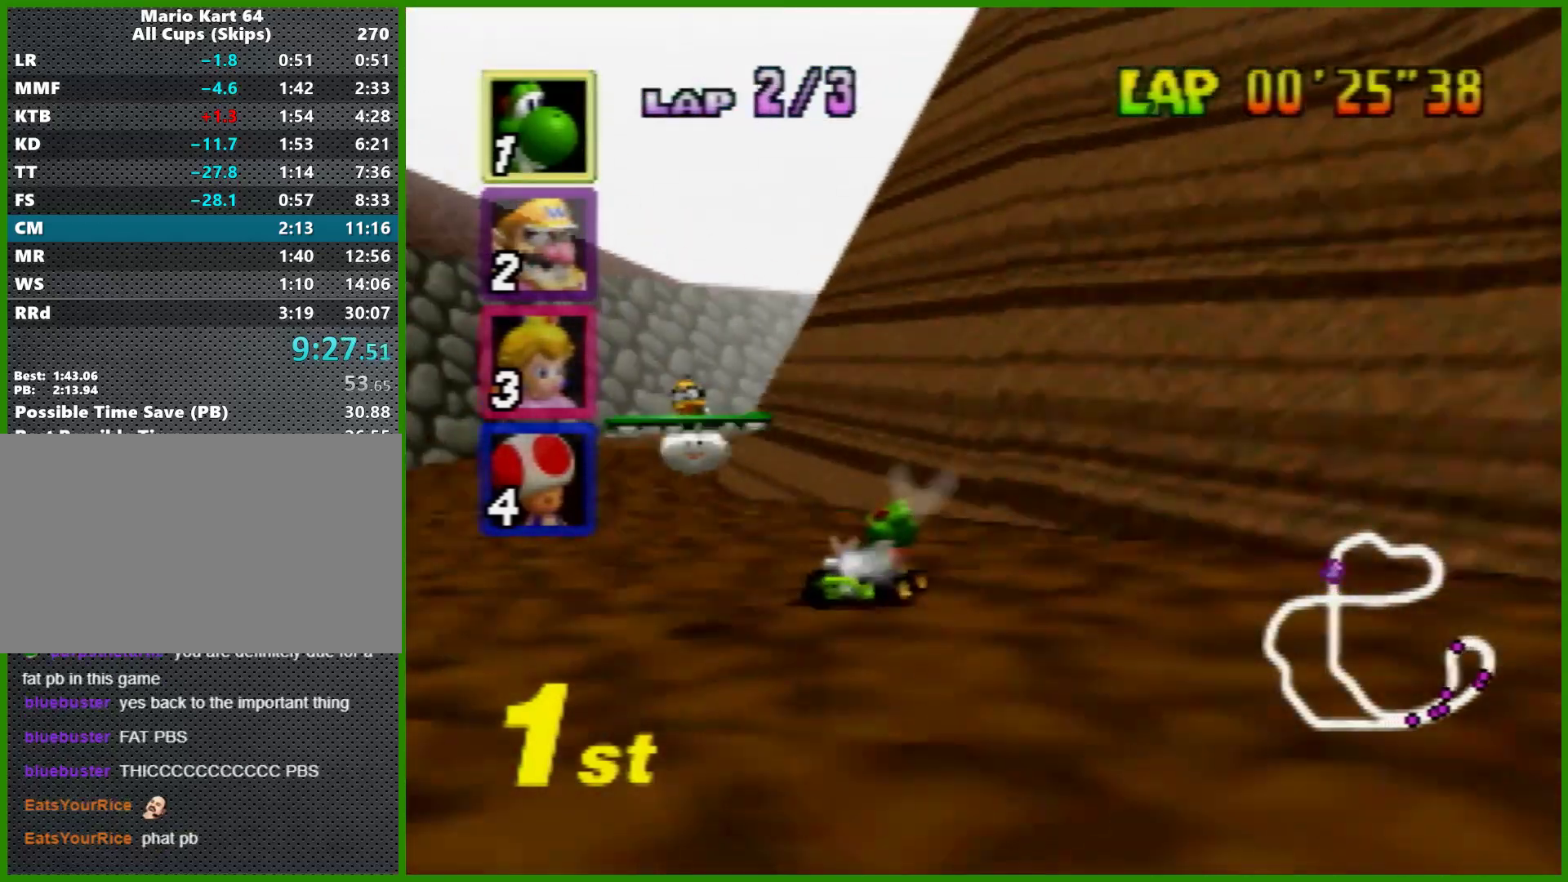
{"buttons": ["A", "R1"], "left_stick": "right", "events": [[200, "left_stick", "right"]]}
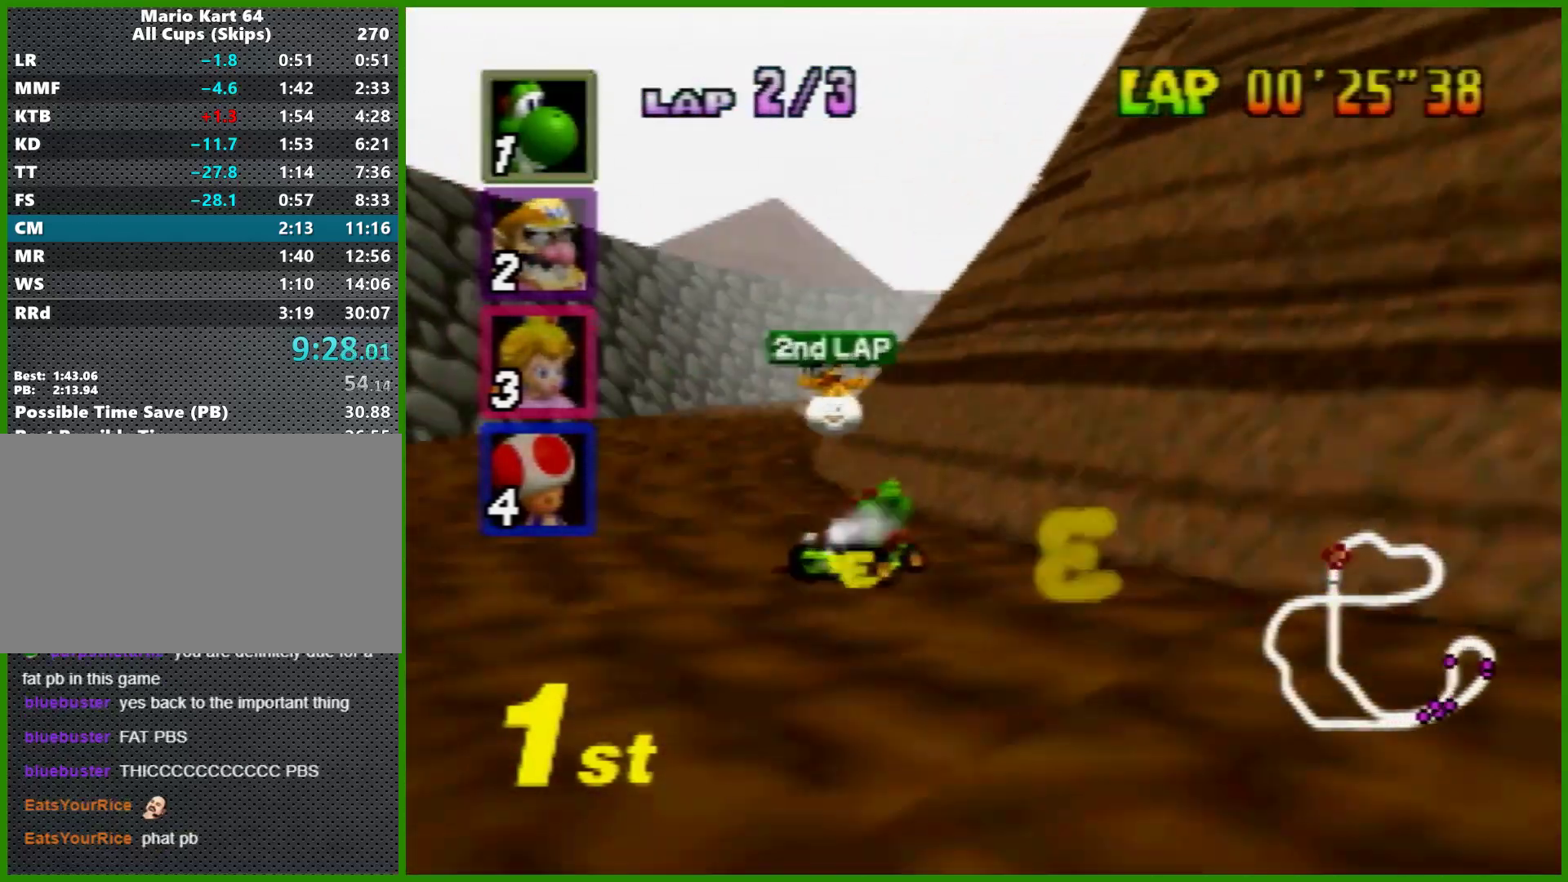
{"buttons": ["A", "R1"], "left_stick": "right", "events": [[167, "left_stick", "left"], [400, "left_stick", "right"]]}
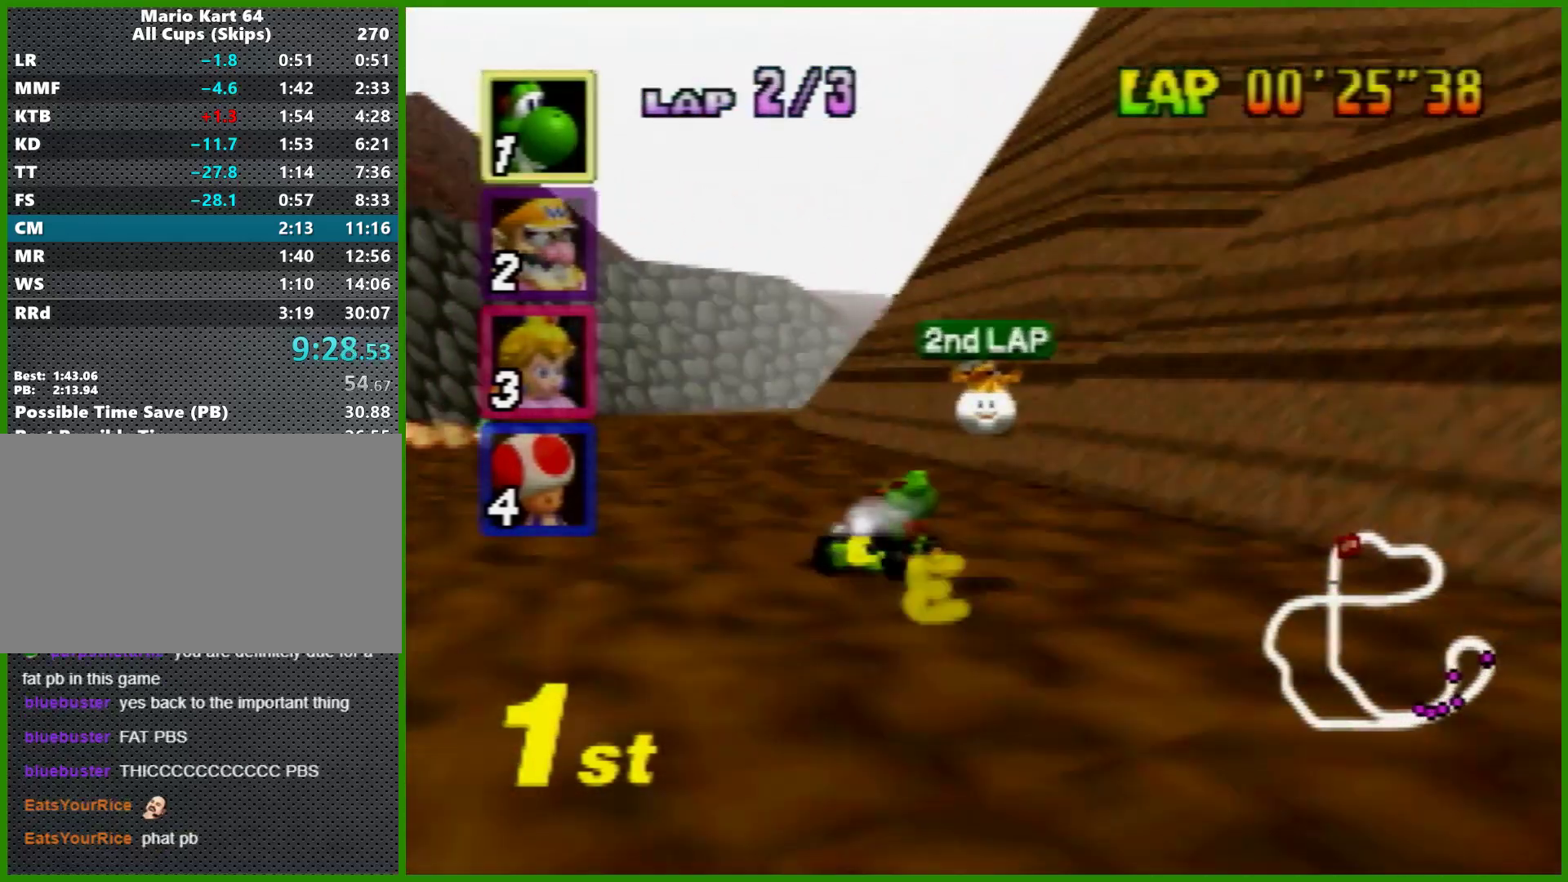
{"buttons": ["A", "R1"], "left_stick": "right", "events": [[67, "C_UP", "down"], [67, "R1", "up"], [100, "C_UP", "up"], [100, "R1", "down"], [100, "left_stick", "left"], [300, "left_stick", "right"]]}
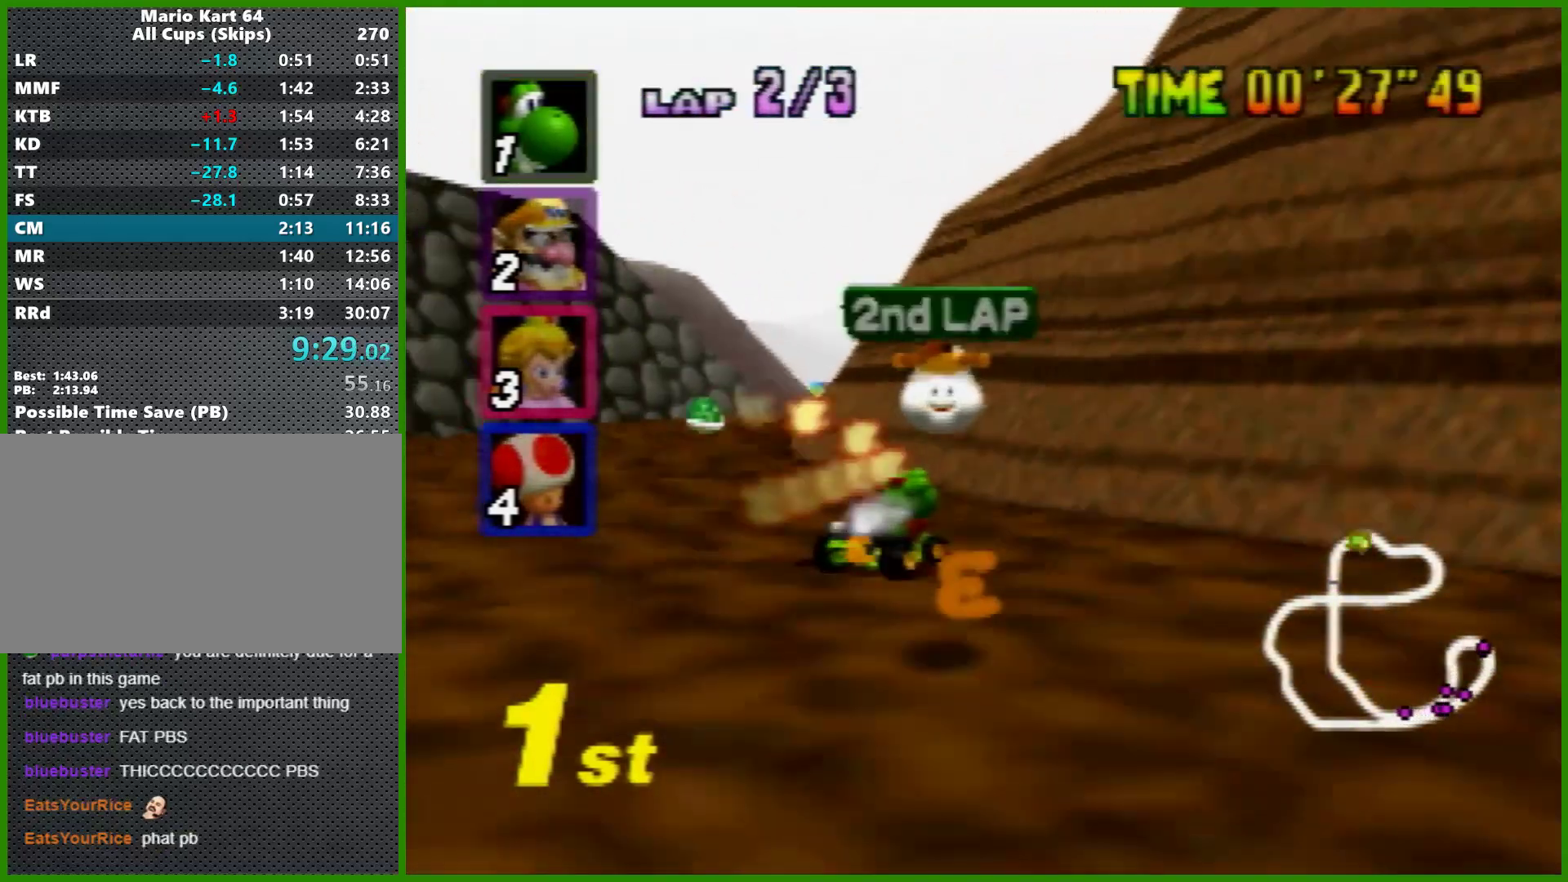
{"buttons": ["A"], "left_stick": "center", "events": [[33, "left_stick", "left"], [133, "R1", "up"], [267, "left_stick", "center"]]}
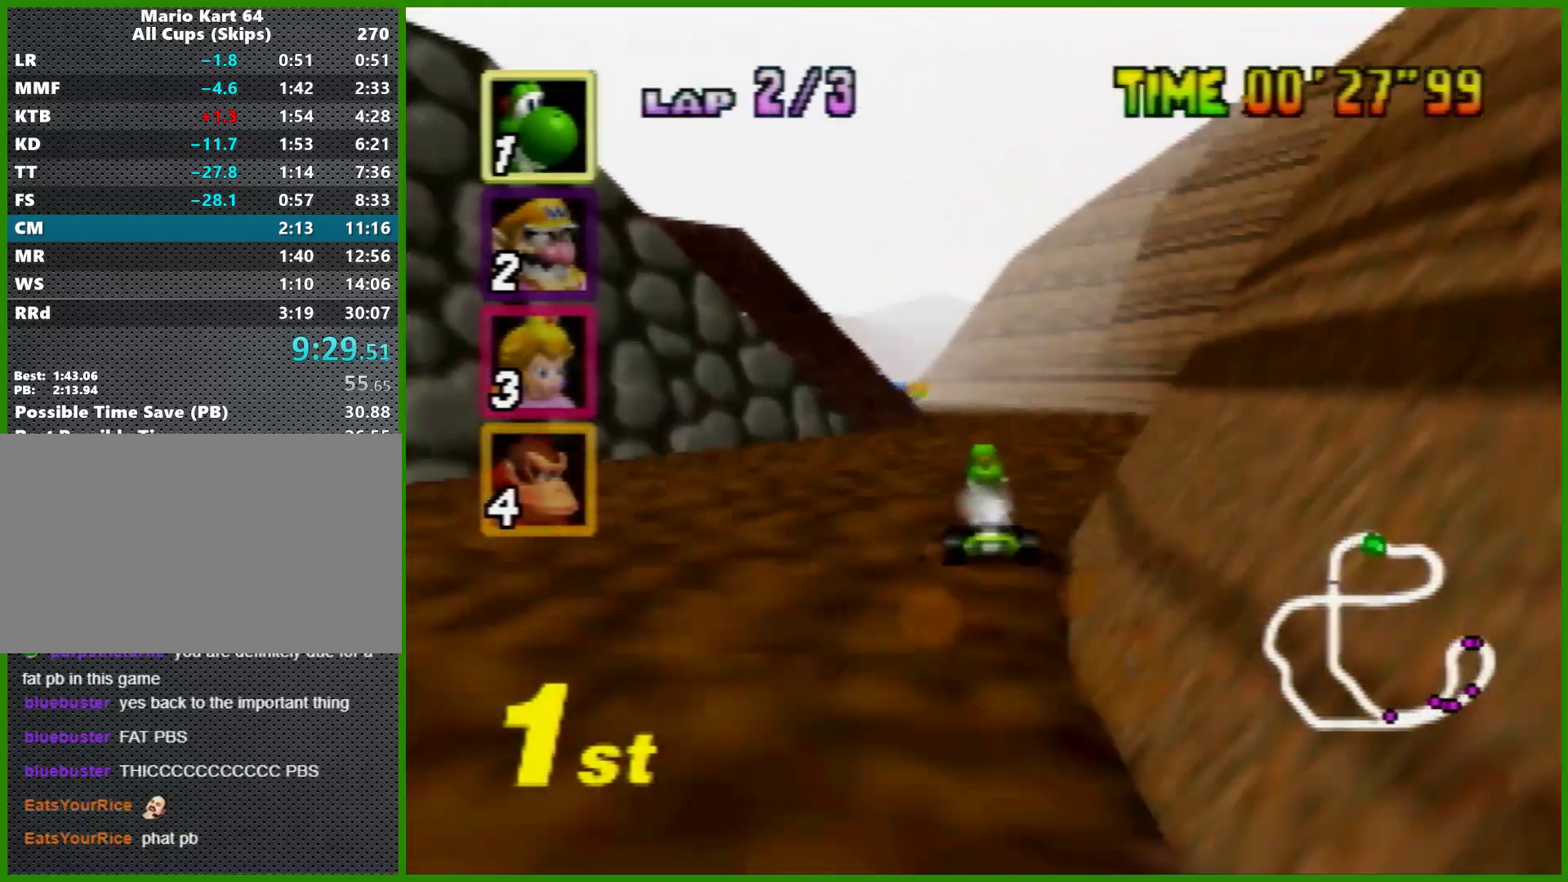
{"buttons": ["A"], "left_stick": "left", "events": [[233, "left_stick", "left"]]}
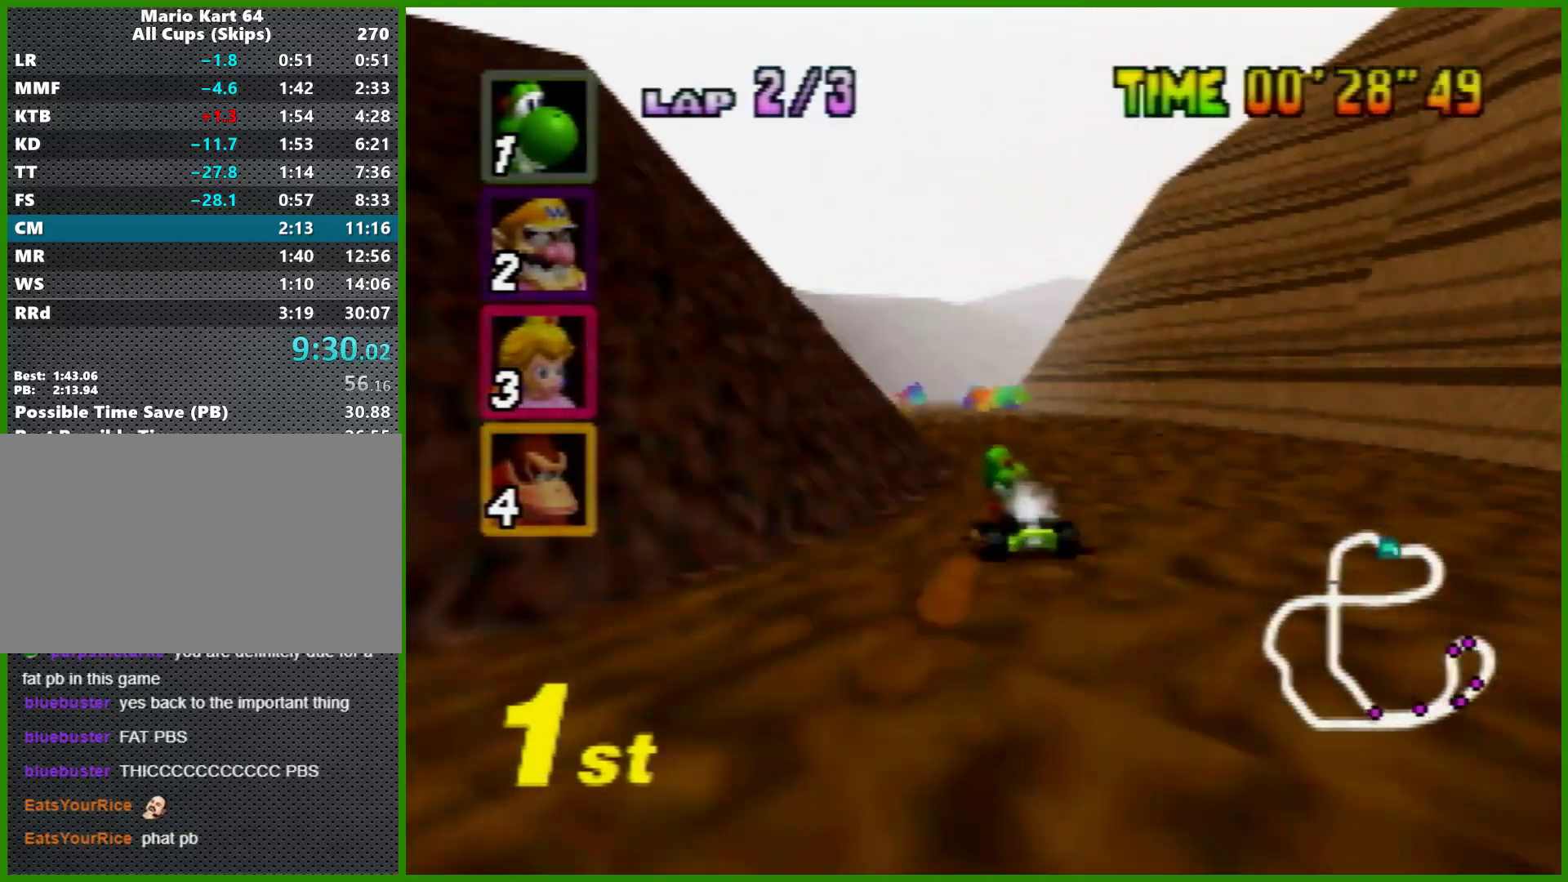
{"buttons": ["A", "R1"], "left_stick": "left", "events": [[67, "left_stick", "right"], [267, "R1", "down"], [400, "left_stick", "up-right"], [500, "left_stick", "left"]]}
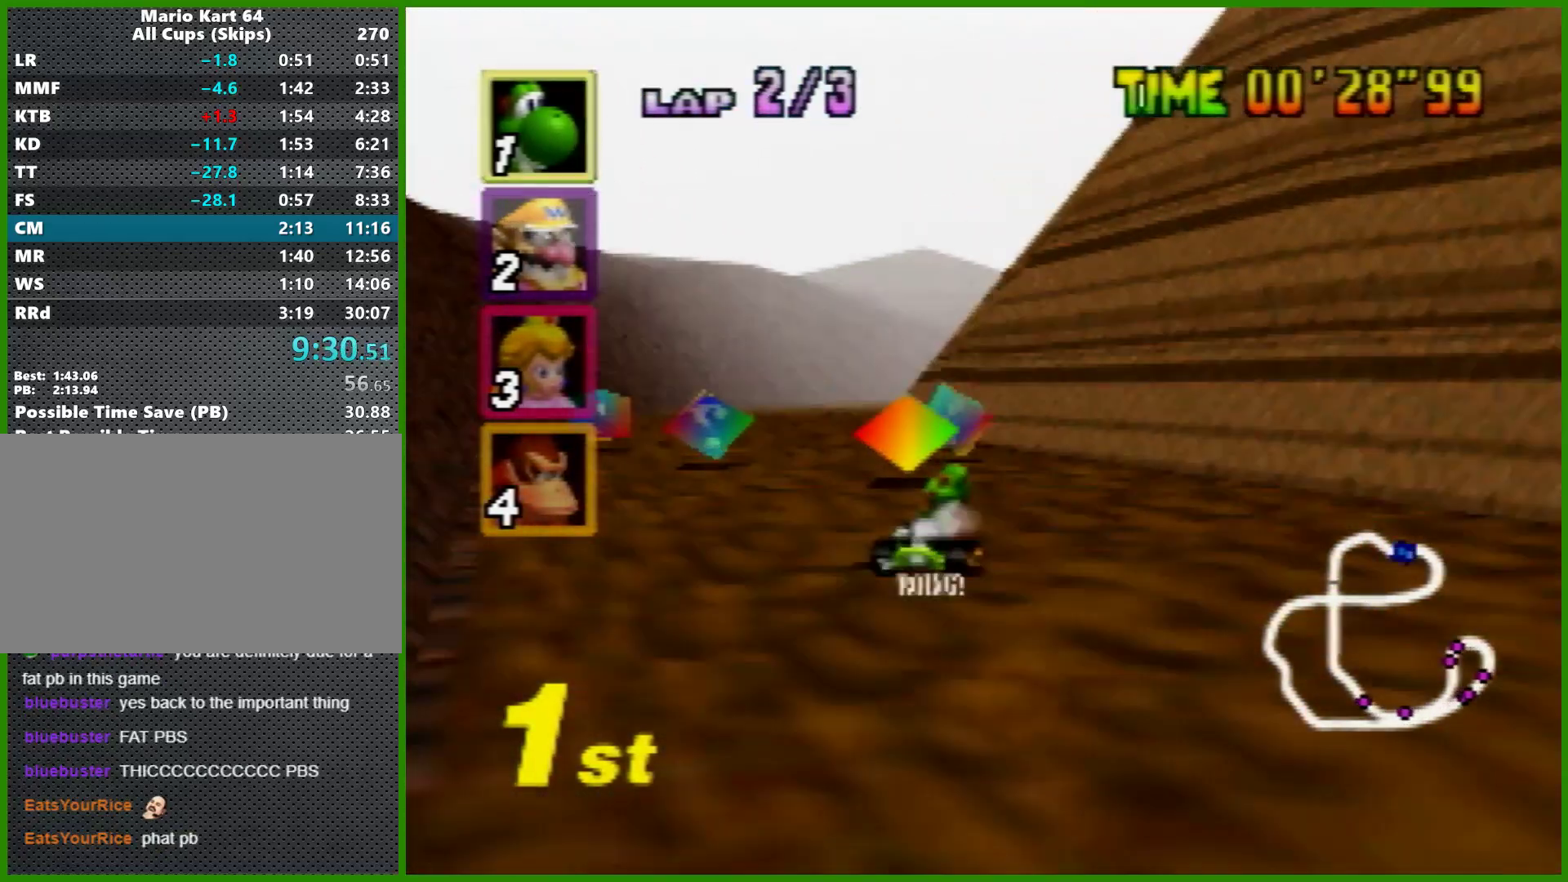
{"buttons": ["A", "R1"], "left_stick": "right", "events": [[300, "left_stick", "right"]]}
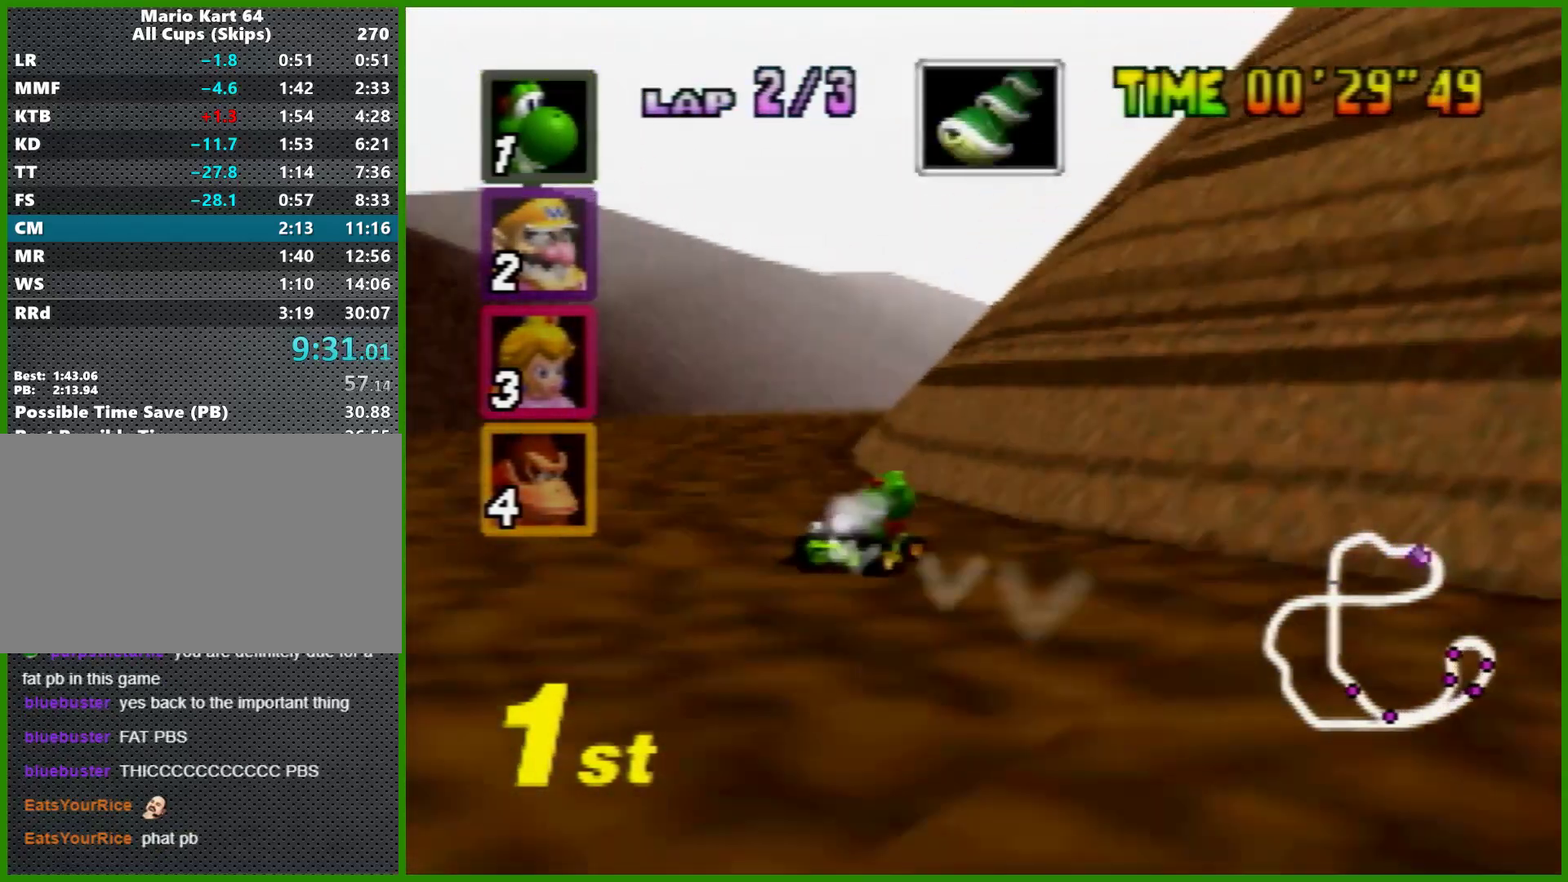
{"buttons": ["A", "R1", "Z"], "left_stick": "right", "events": [[467, "Z", "down"]]}